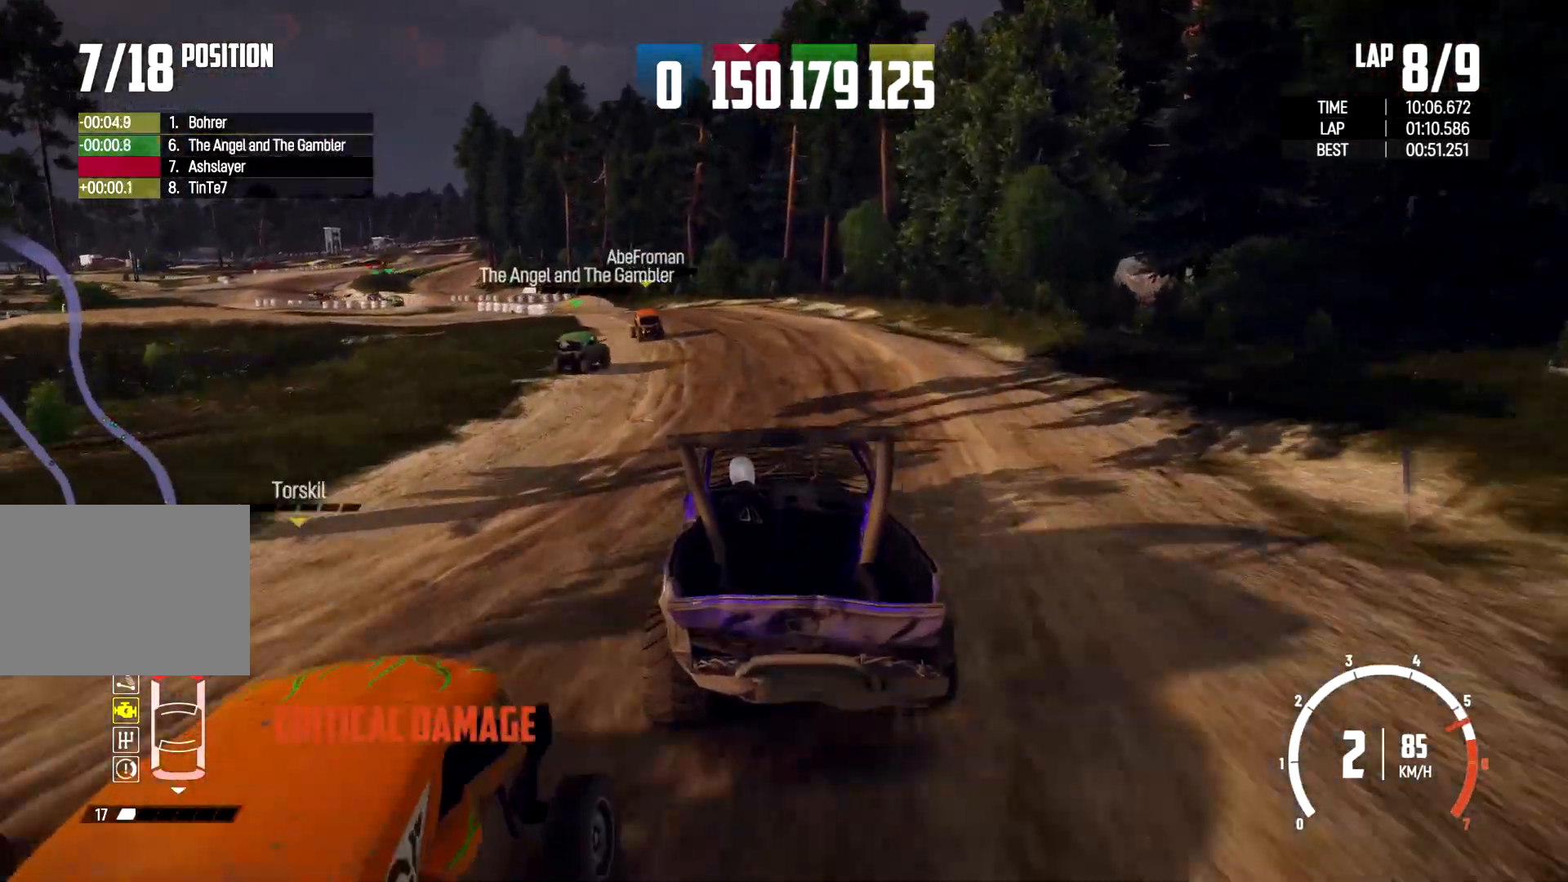
Gameplay with a controller (Xbox layout); each line is a JSON object with the inputs held at the frame after it. "events" lists button and stick changes between this image and that frame as [ms after this image, input, new state], when the widget could be followed in between. Not read: R2 R3.
{"buttons": [], "left_stick": "left", "right_stick": "center", "events": [[167, "left_stick", "center"], [367, "left_stick", "left"]]}
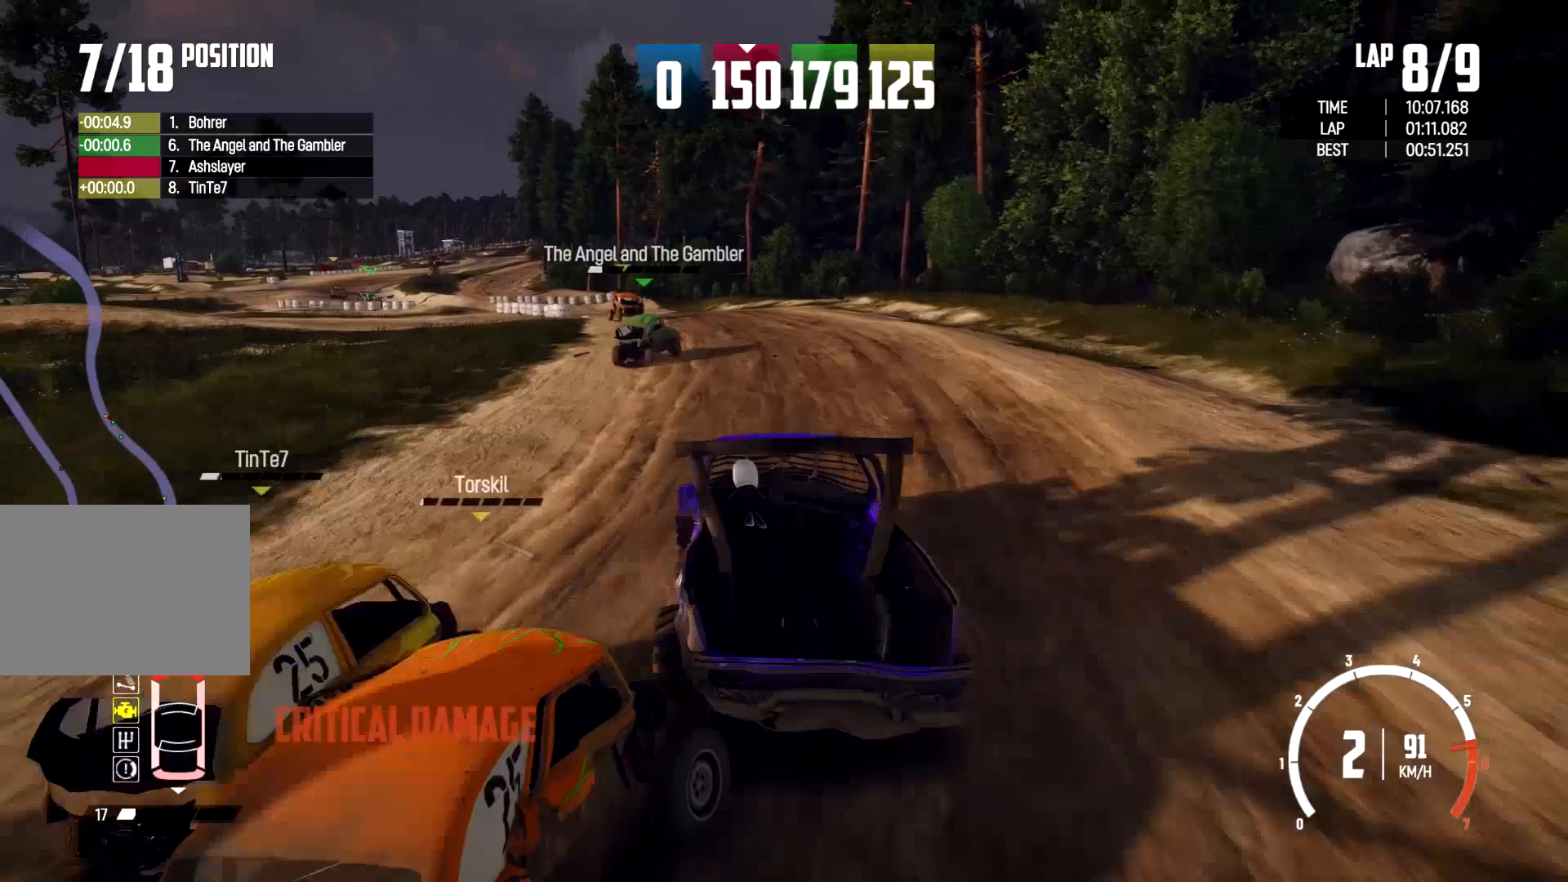
{"buttons": [], "left_stick": "left", "right_stick": "center", "events": [[267, "left_stick", "center"], [367, "left_stick", "left"]]}
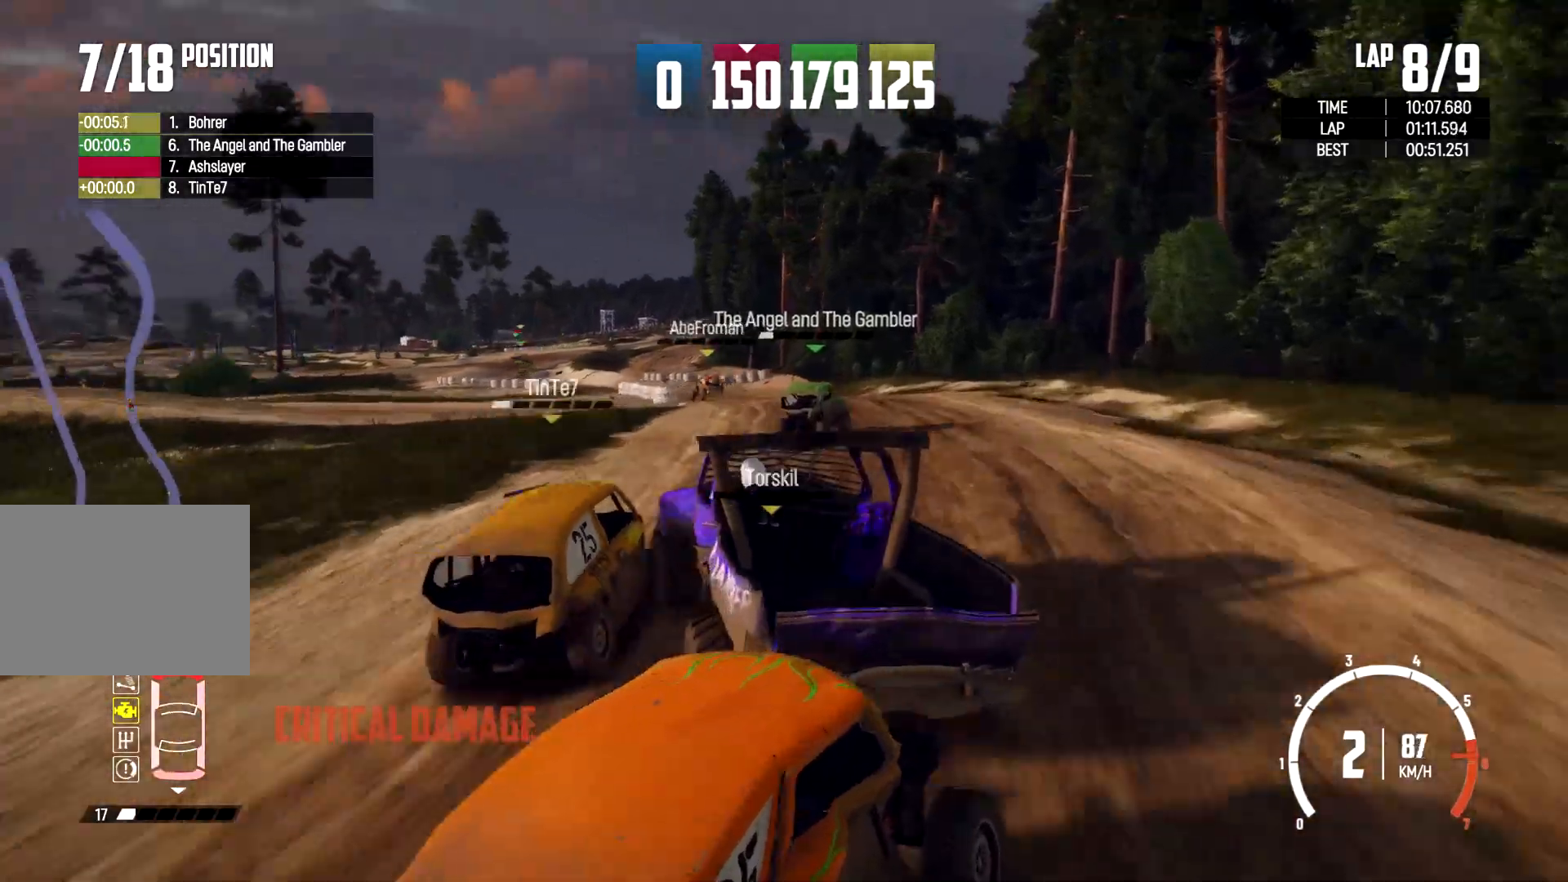
{"buttons": [], "left_stick": "center", "right_stick": "center", "events": [[133, "left_stick", "center"]]}
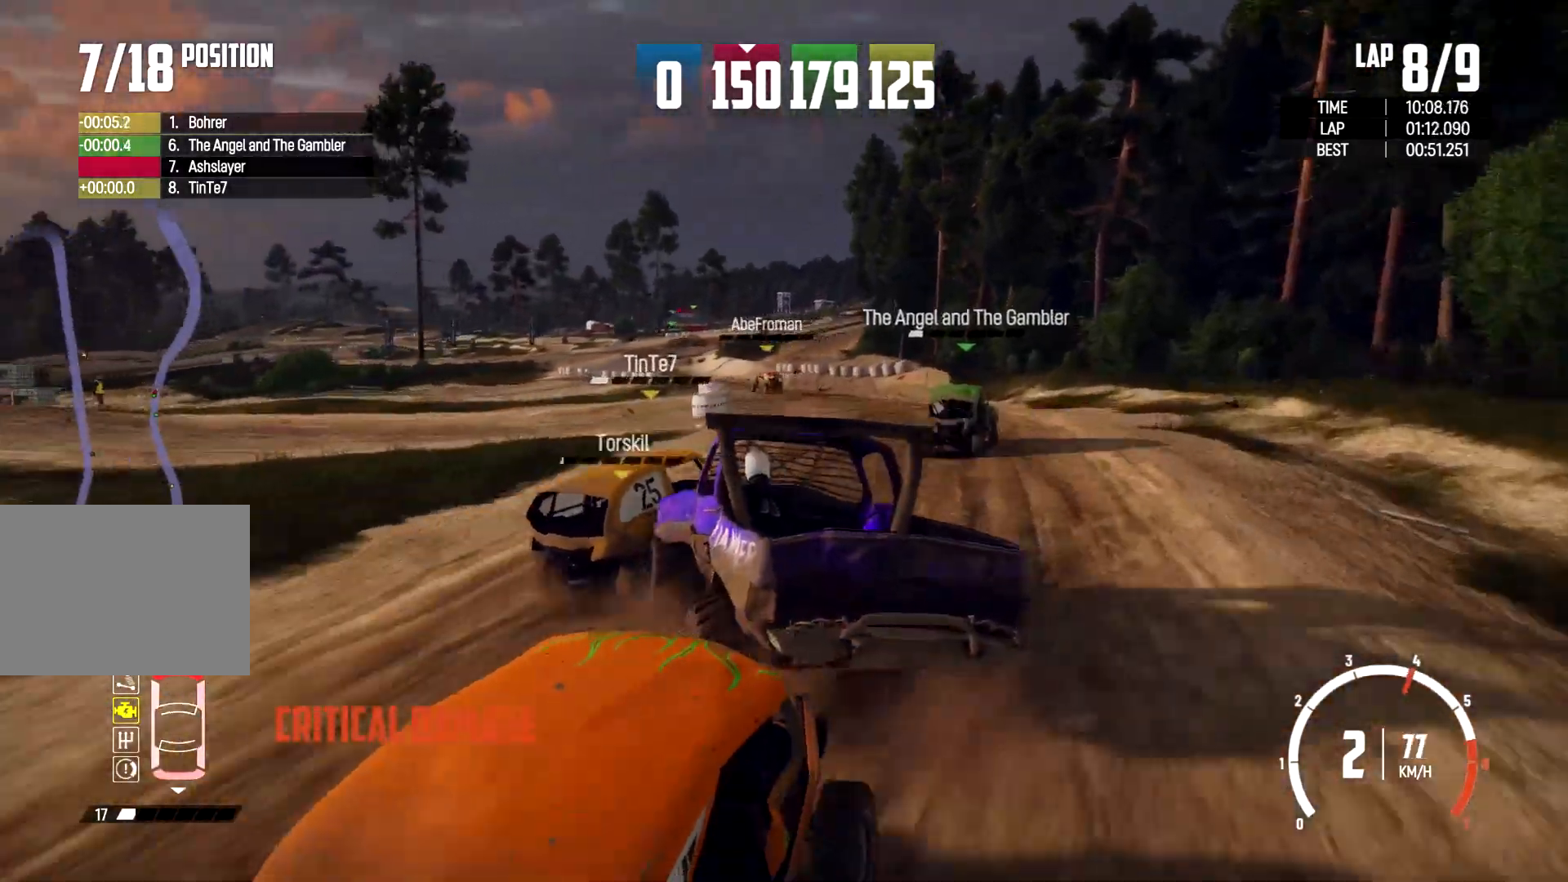
{"buttons": [], "left_stick": "right", "right_stick": "center", "events": [[67, "left_stick", "right"], [233, "left_stick", "up-left"], [367, "left_stick", "center"], [433, "left_stick", "right"]]}
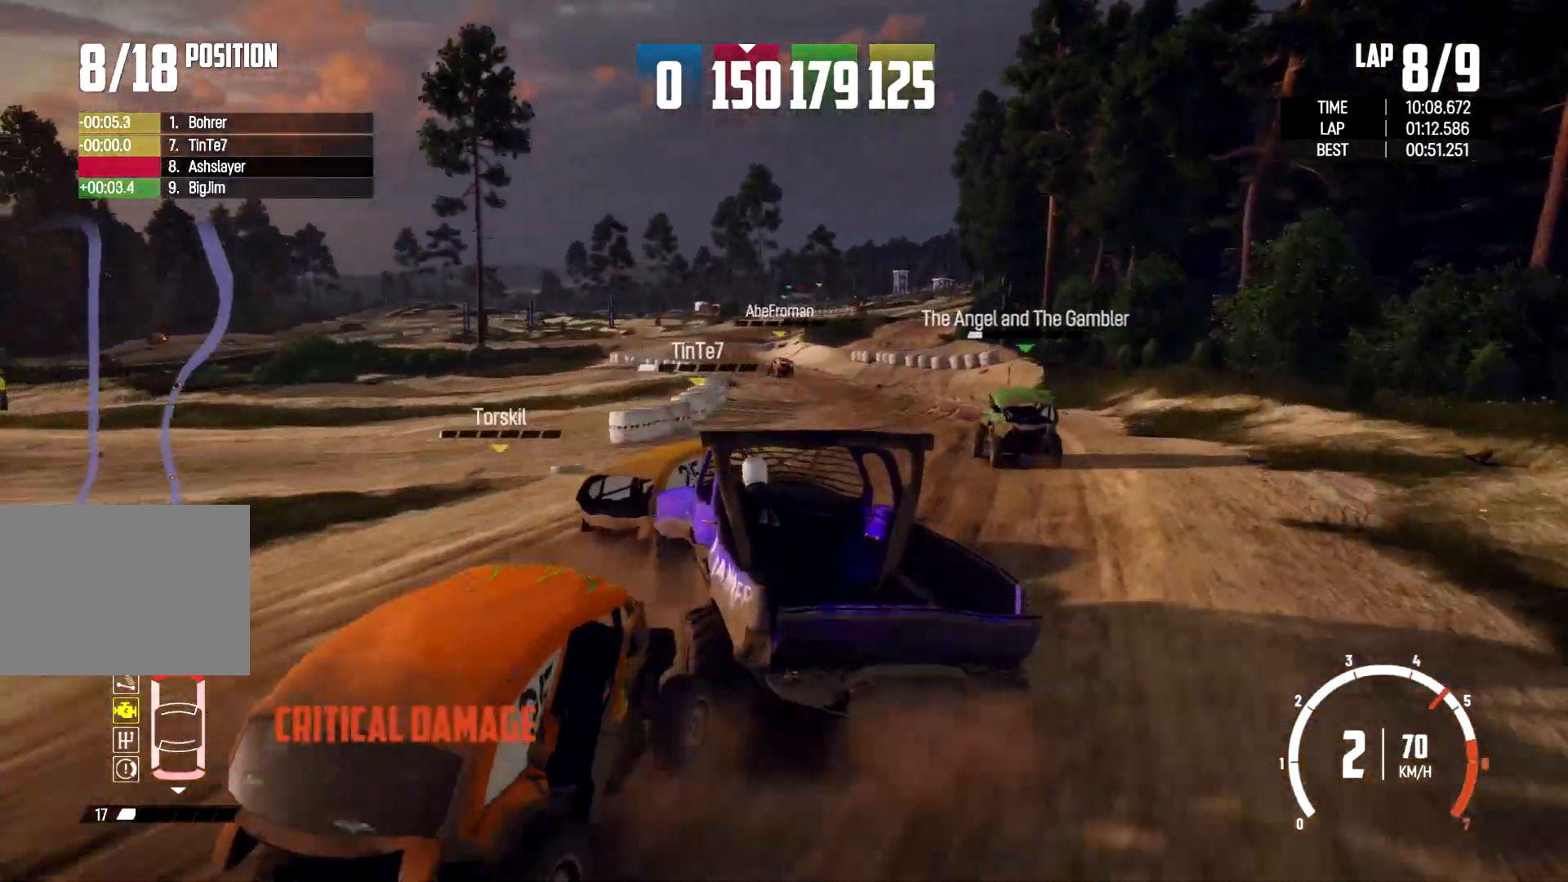
{"buttons": [], "left_stick": "left", "right_stick": "center", "events": [[100, "left_stick", "left"]]}
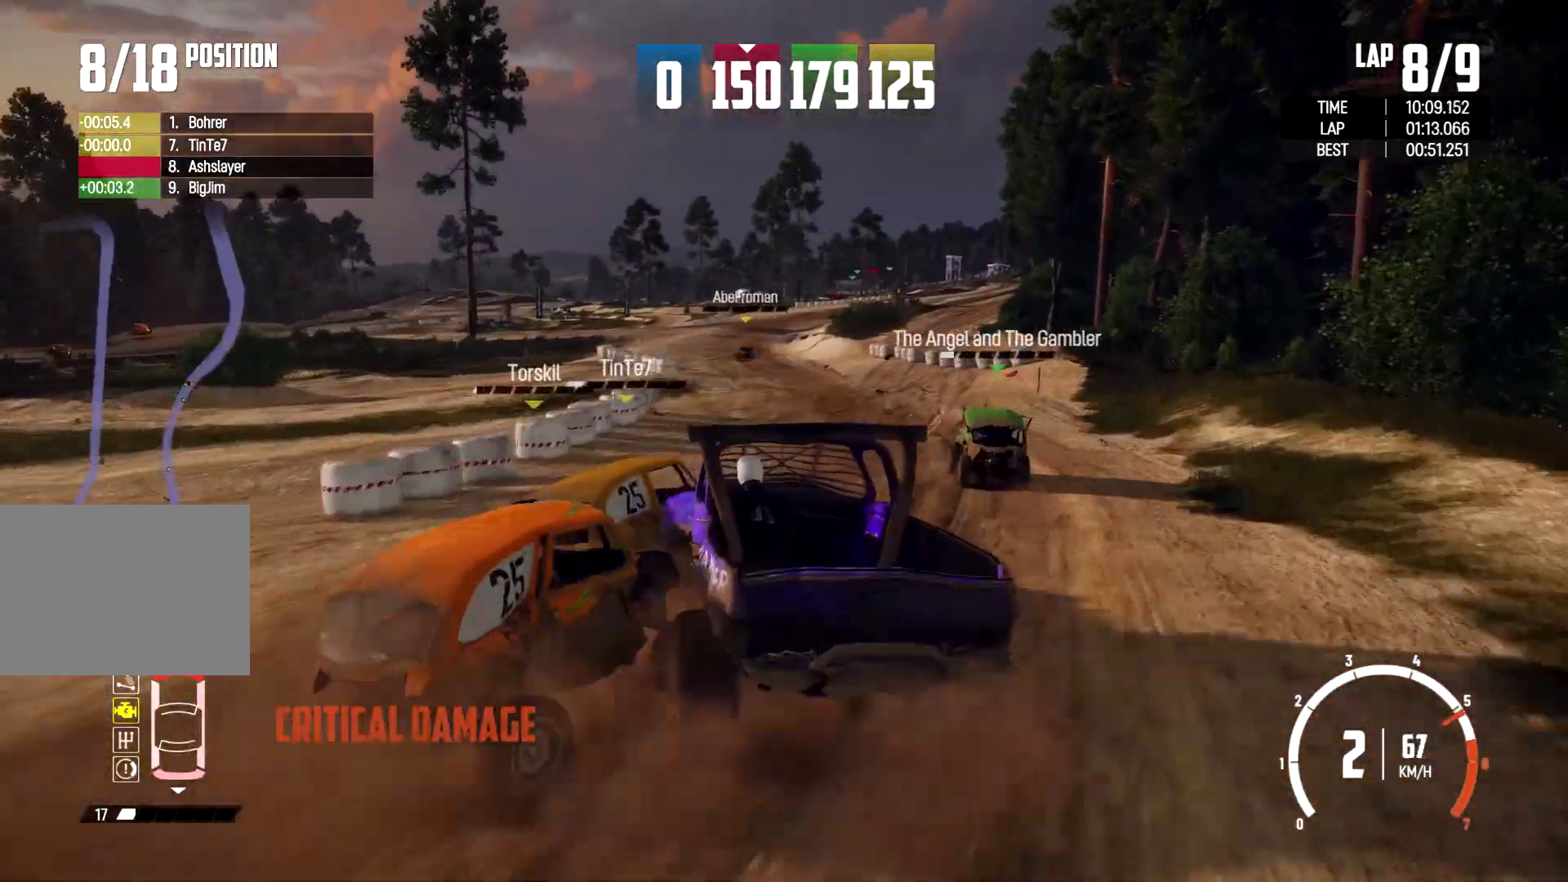
{"buttons": [], "left_stick": "center", "right_stick": "center", "events": [[100, "left_stick", "up-left"], [200, "left_stick", "left"], [500, "left_stick", "center"]]}
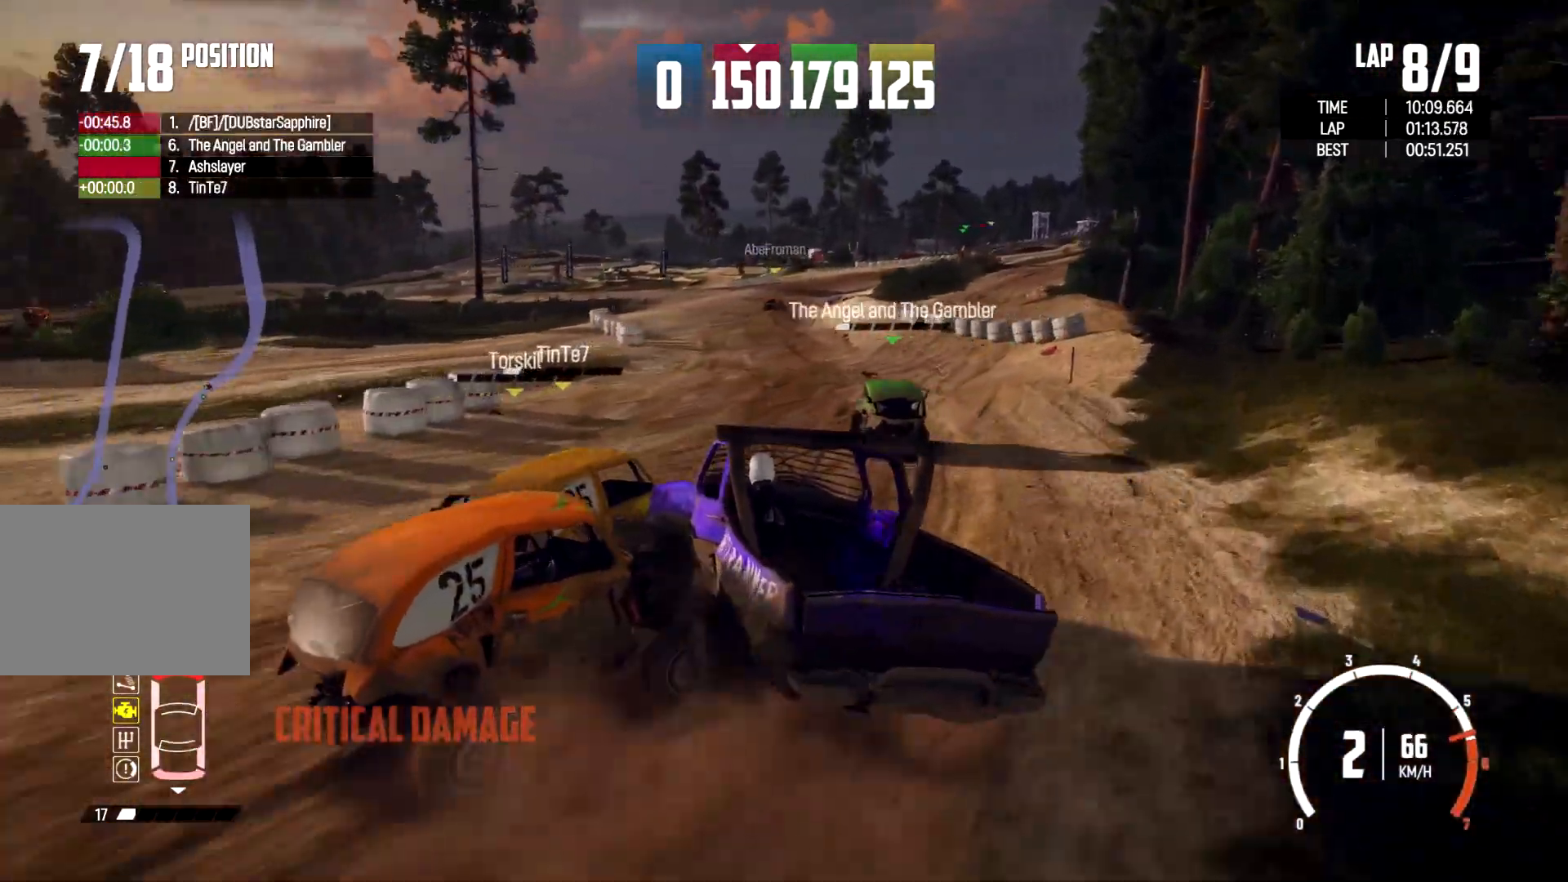
{"buttons": ["L2"], "left_stick": "down-right", "right_stick": "center", "events": [[33, "left_stick", "up-right"], [200, "left_stick", "right"], [467, "left_stick", "down-right"], [500, "L2", "down"]]}
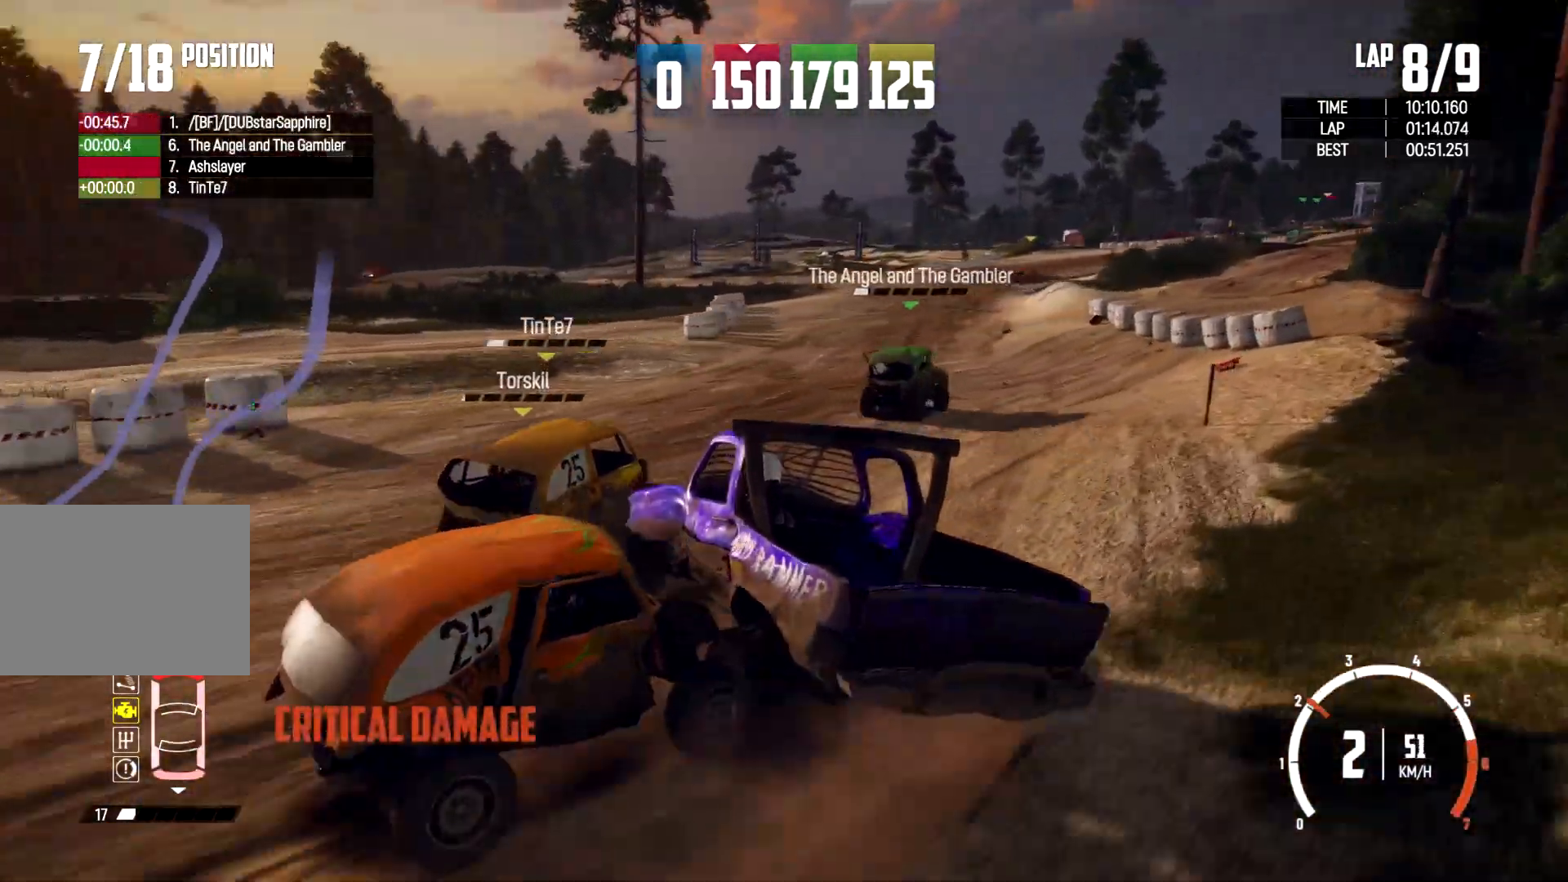
{"buttons": ["L2"], "left_stick": "center", "right_stick": "center"}
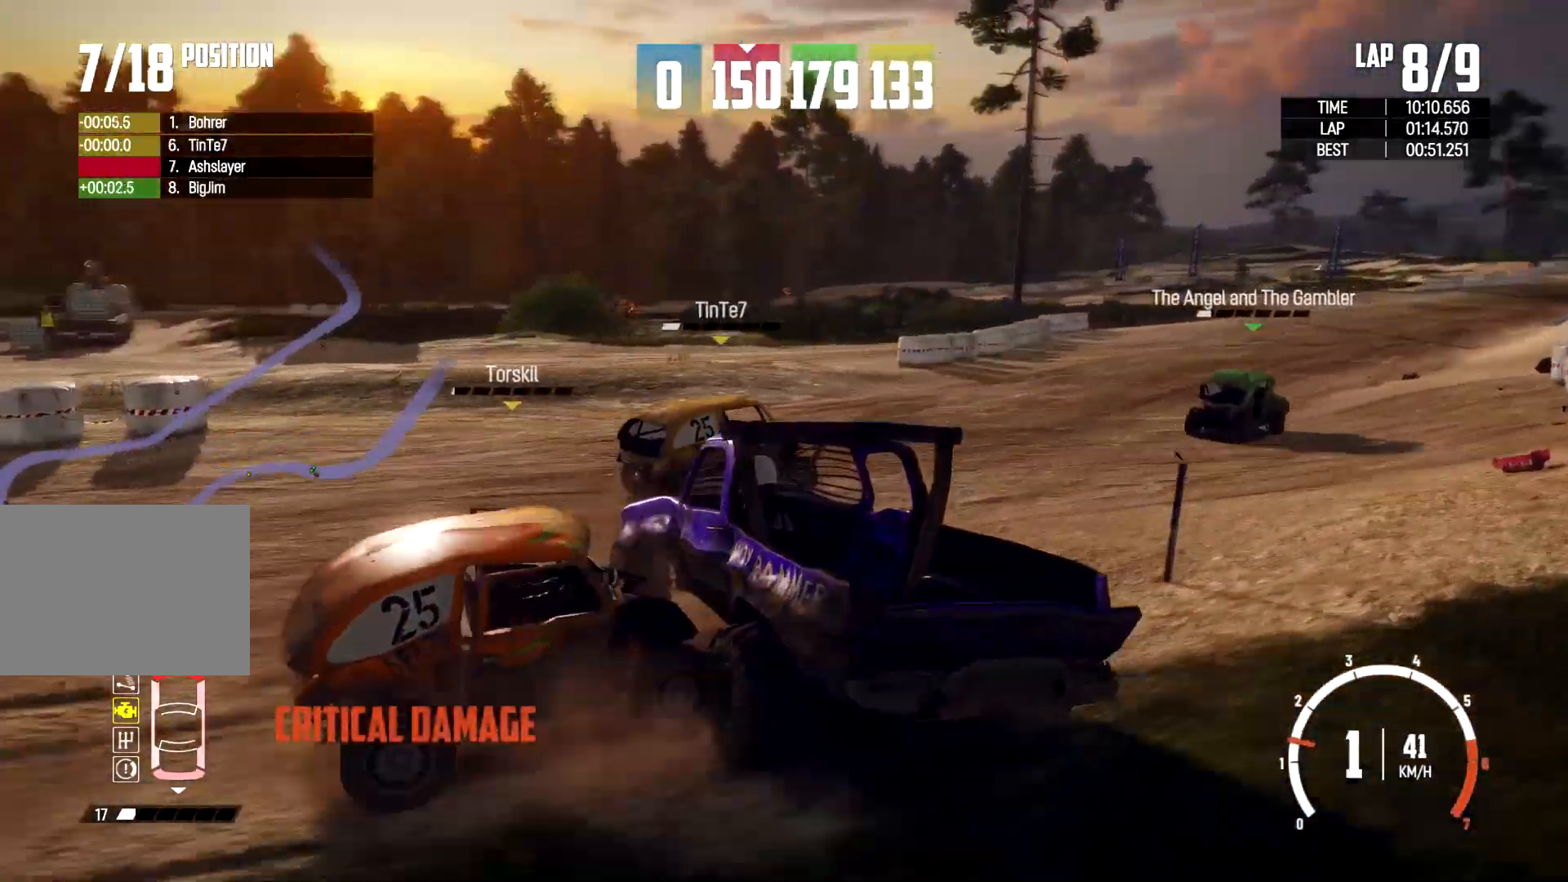
{"buttons": ["X", "L2"], "left_stick": "center", "right_stick": "center", "events": [[100, "L2", "up"], [167, "left_stick", "down-left"], [200, "L2", "down"], [433, "left_stick", "center"], [500, "X", "down"]]}
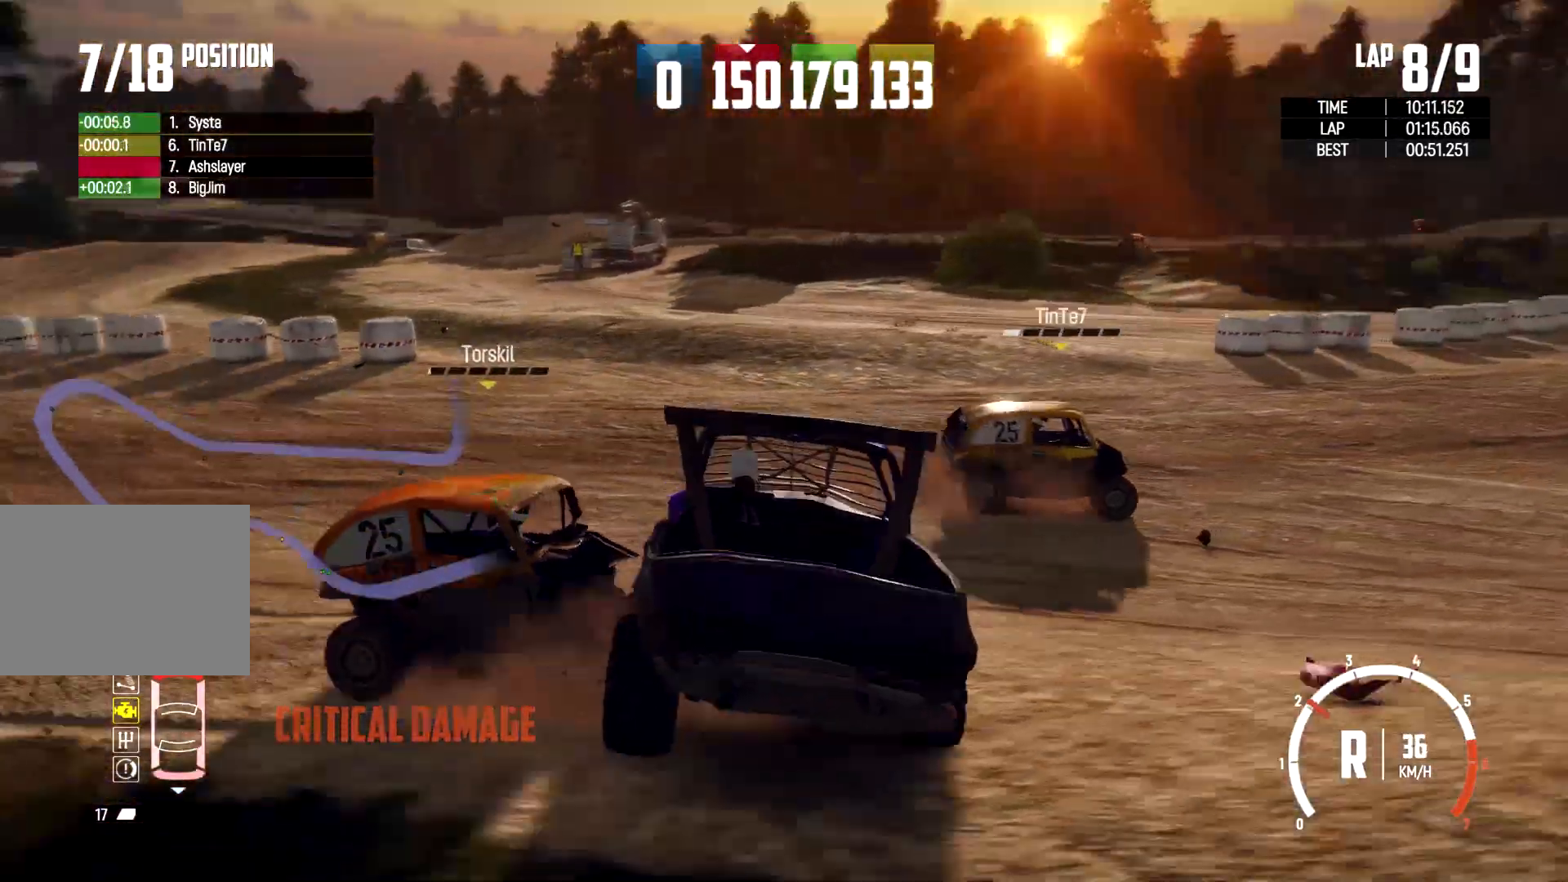
{"buttons": [], "left_stick": "up-right", "right_stick": "center", "events": [[33, "L2", "up"], [433, "X", "up"], [433, "left_stick", "up-right"]]}
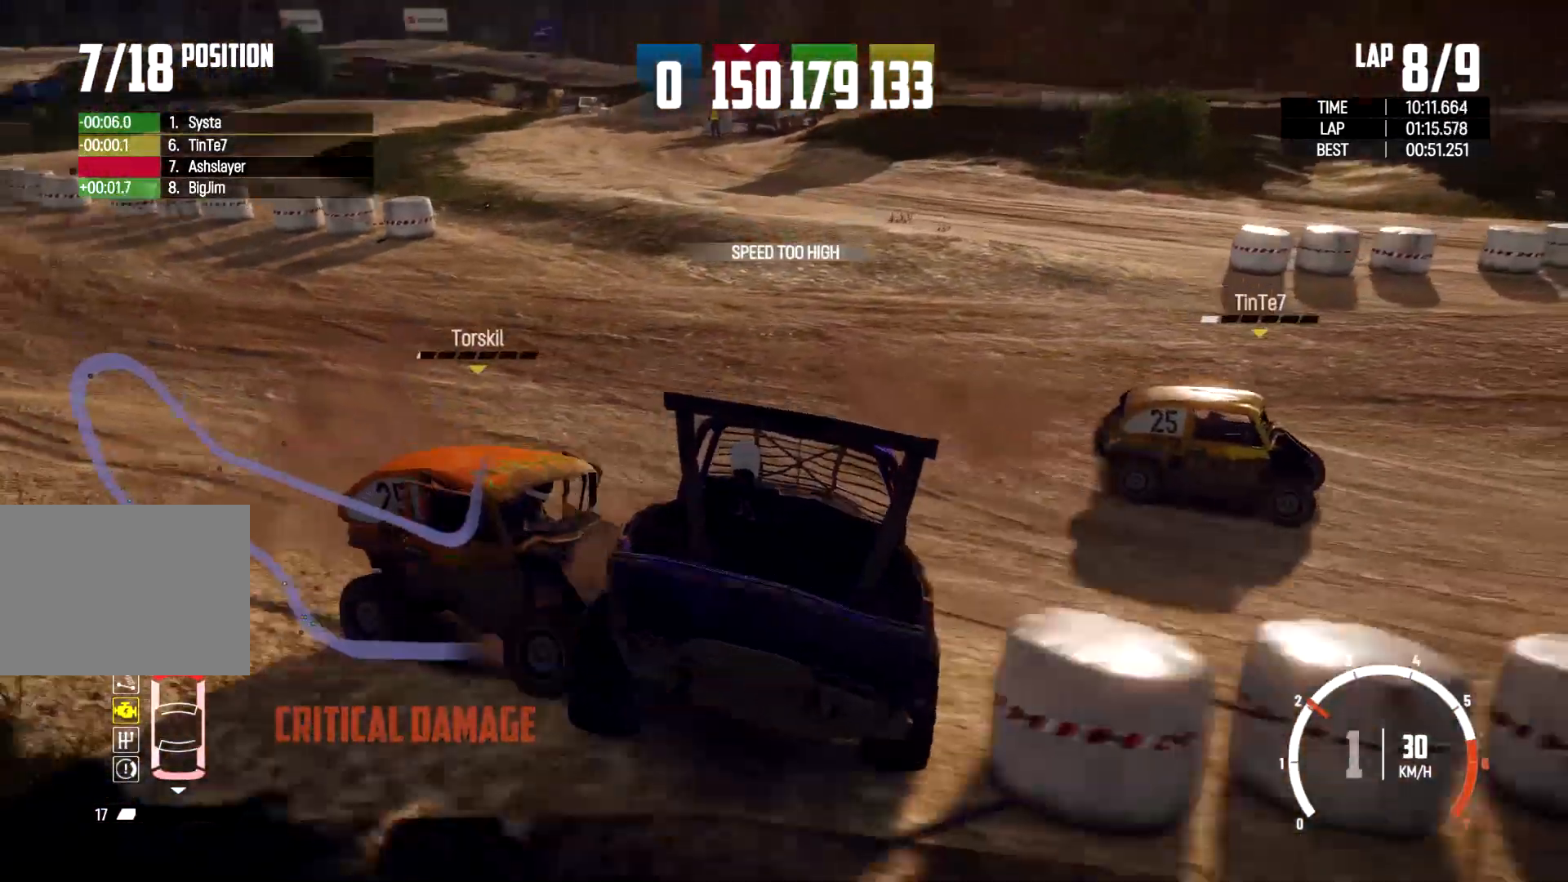
{"buttons": [], "left_stick": "left", "right_stick": "center", "events": [[33, "X", "down"], [400, "left_stick", "up-left"], [433, "X", "up"], [467, "left_stick", "left"]]}
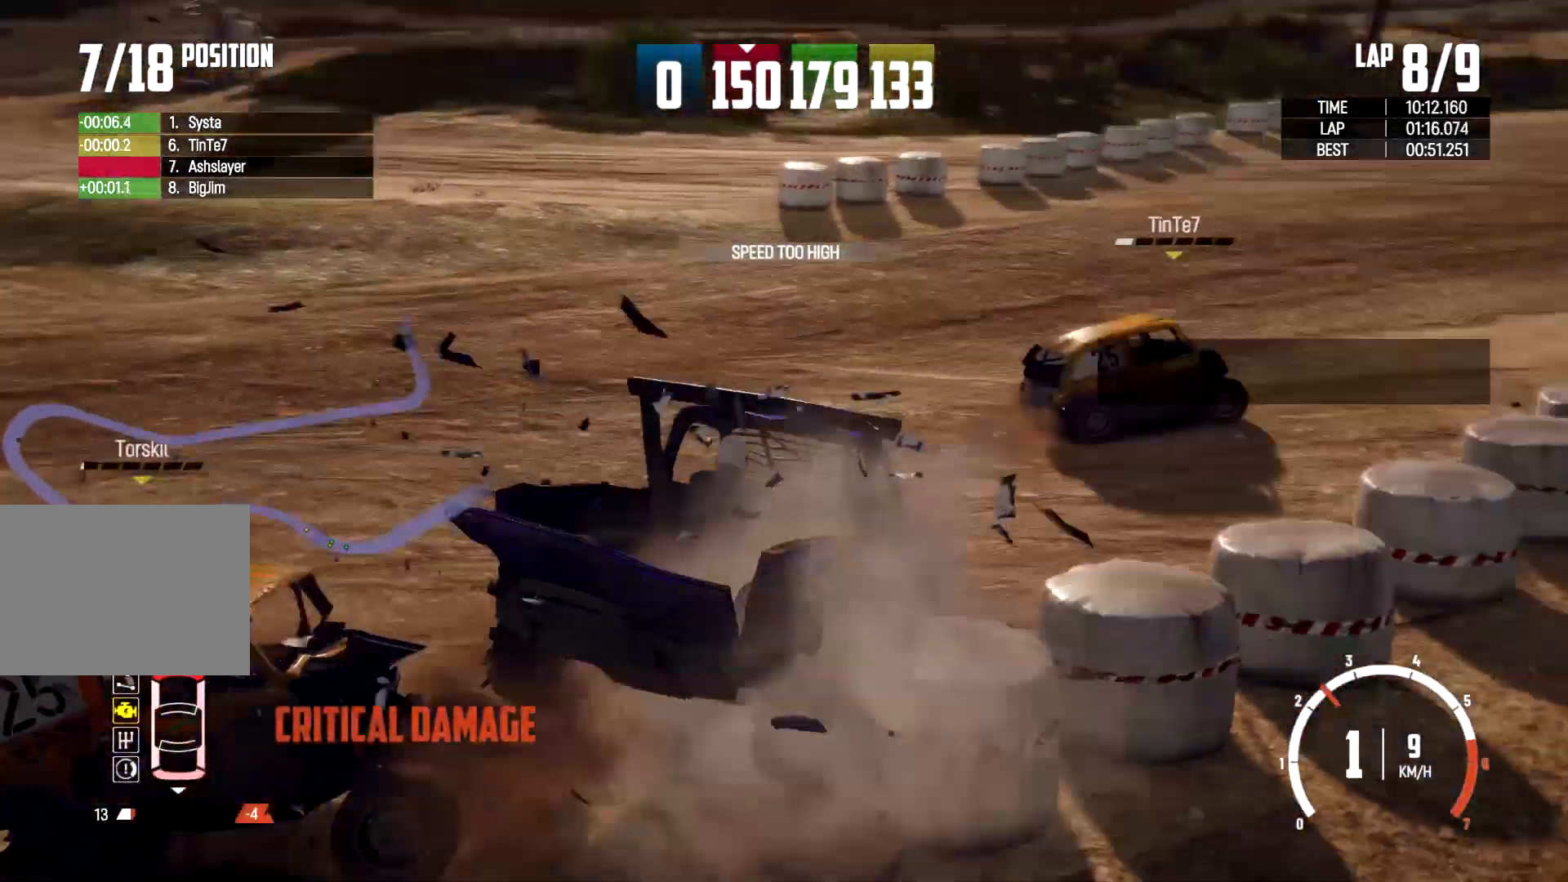
{"buttons": [], "left_stick": "center", "right_stick": "center", "events": [[333, "left_stick", "center"]]}
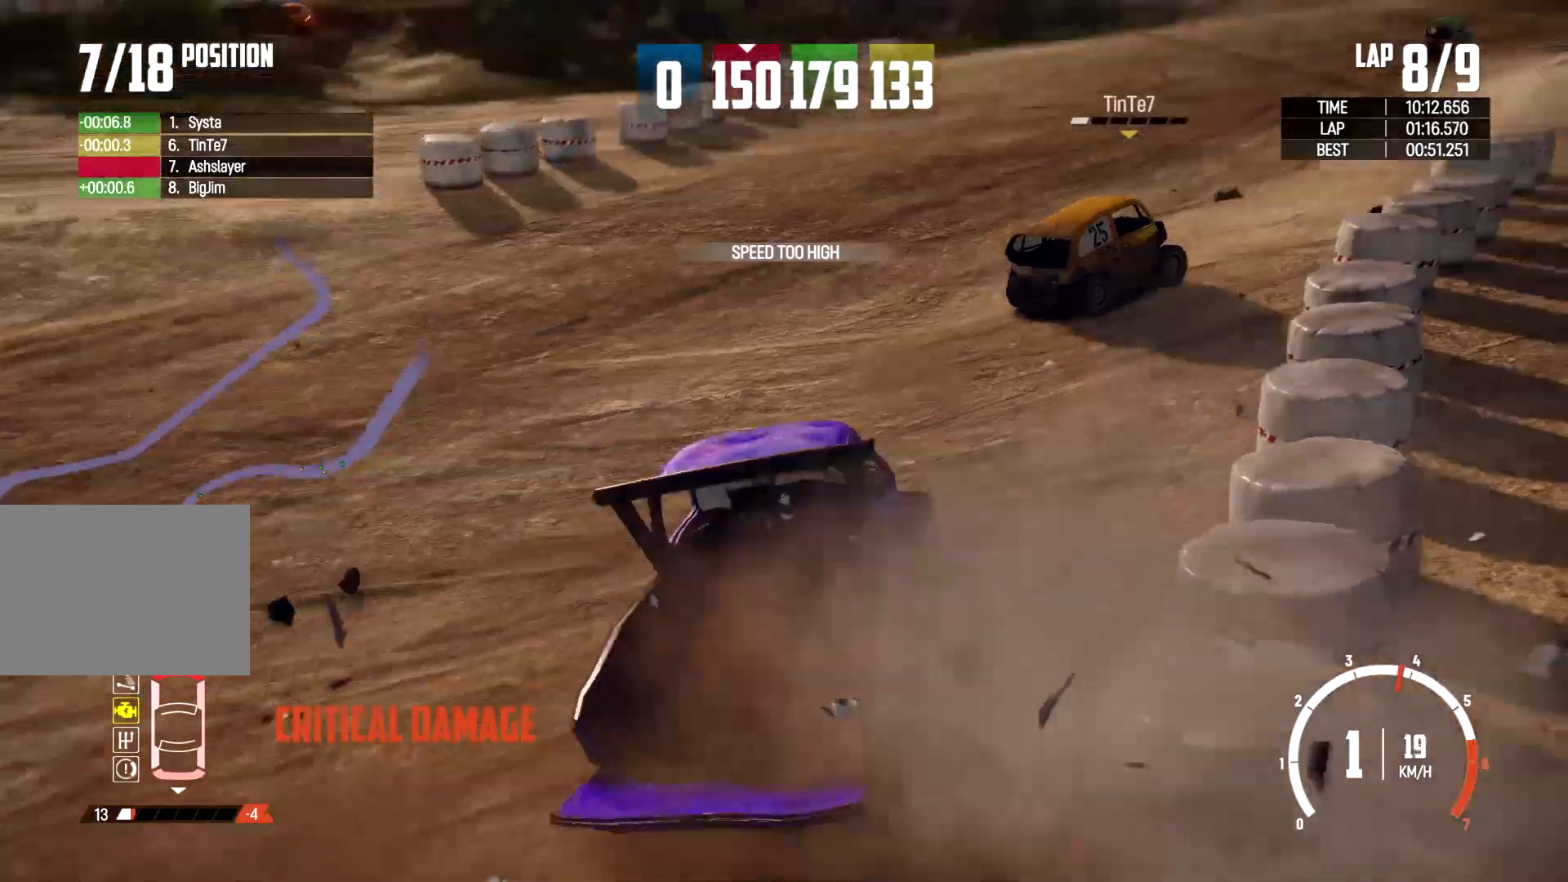
{"buttons": [], "left_stick": "center", "right_stick": "center", "events": [[367, "left_stick", "right"], [467, "left_stick", "center"]]}
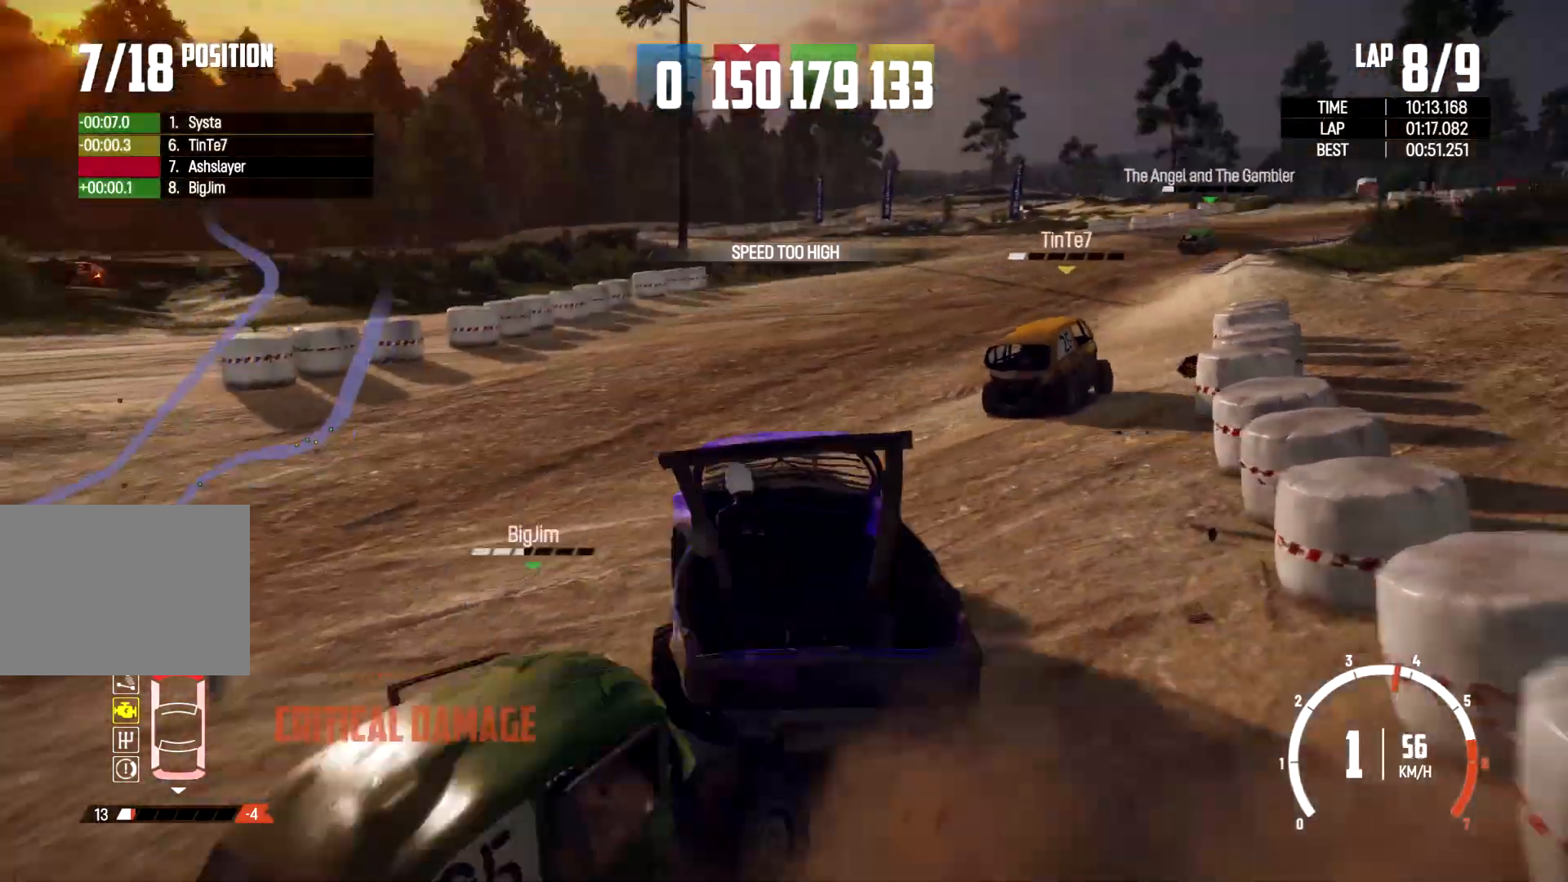
{"buttons": [], "left_stick": "right", "right_stick": "center", "events": [[267, "left_stick", "right"]]}
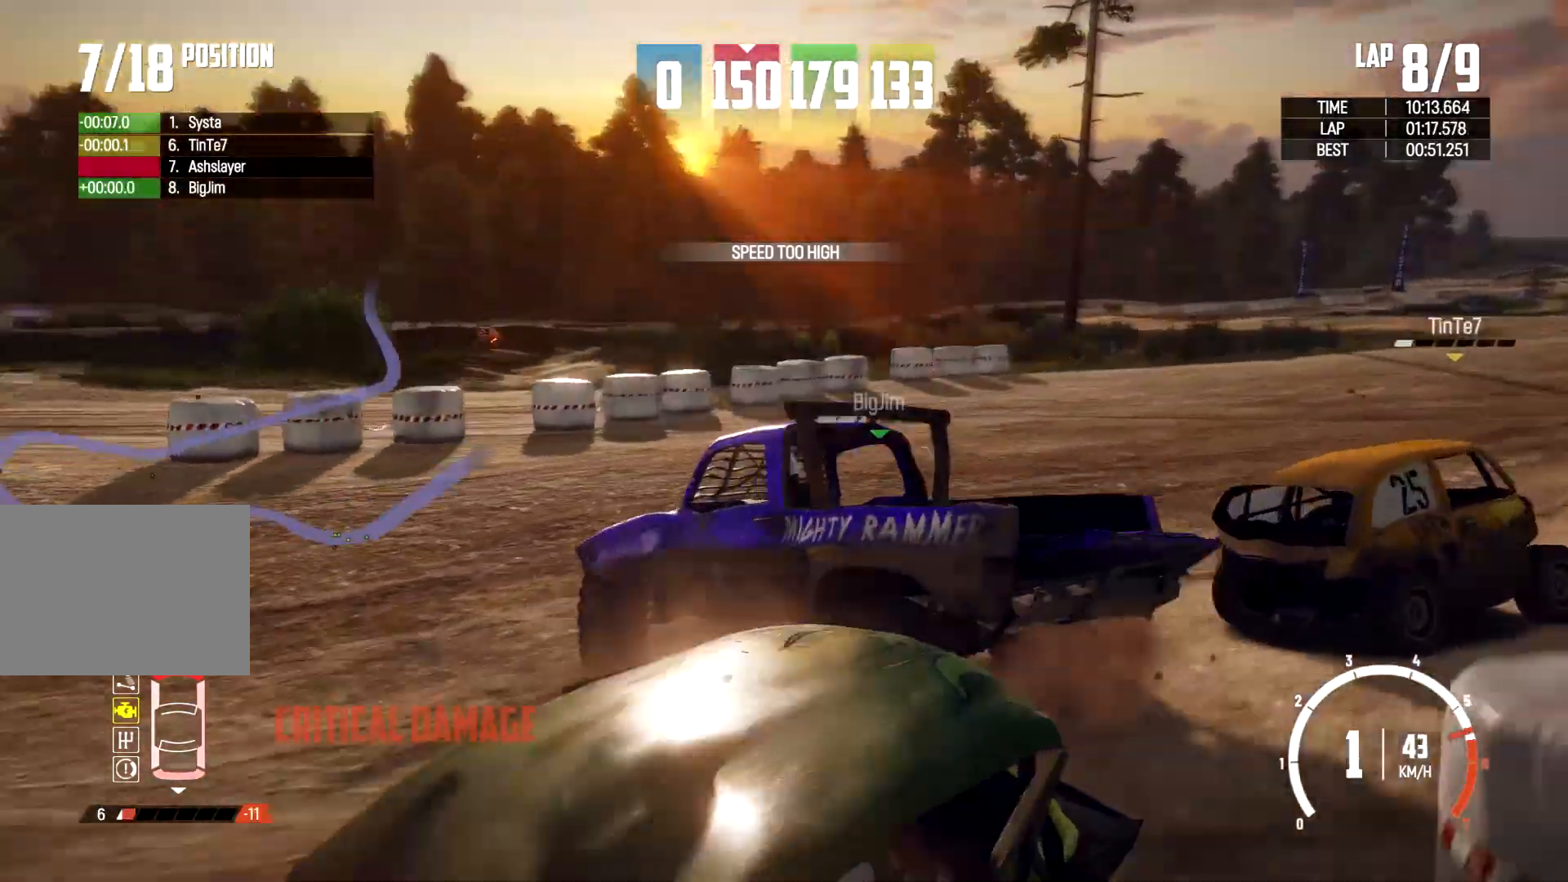
{"buttons": [], "left_stick": "right", "right_stick": "center", "events": []}
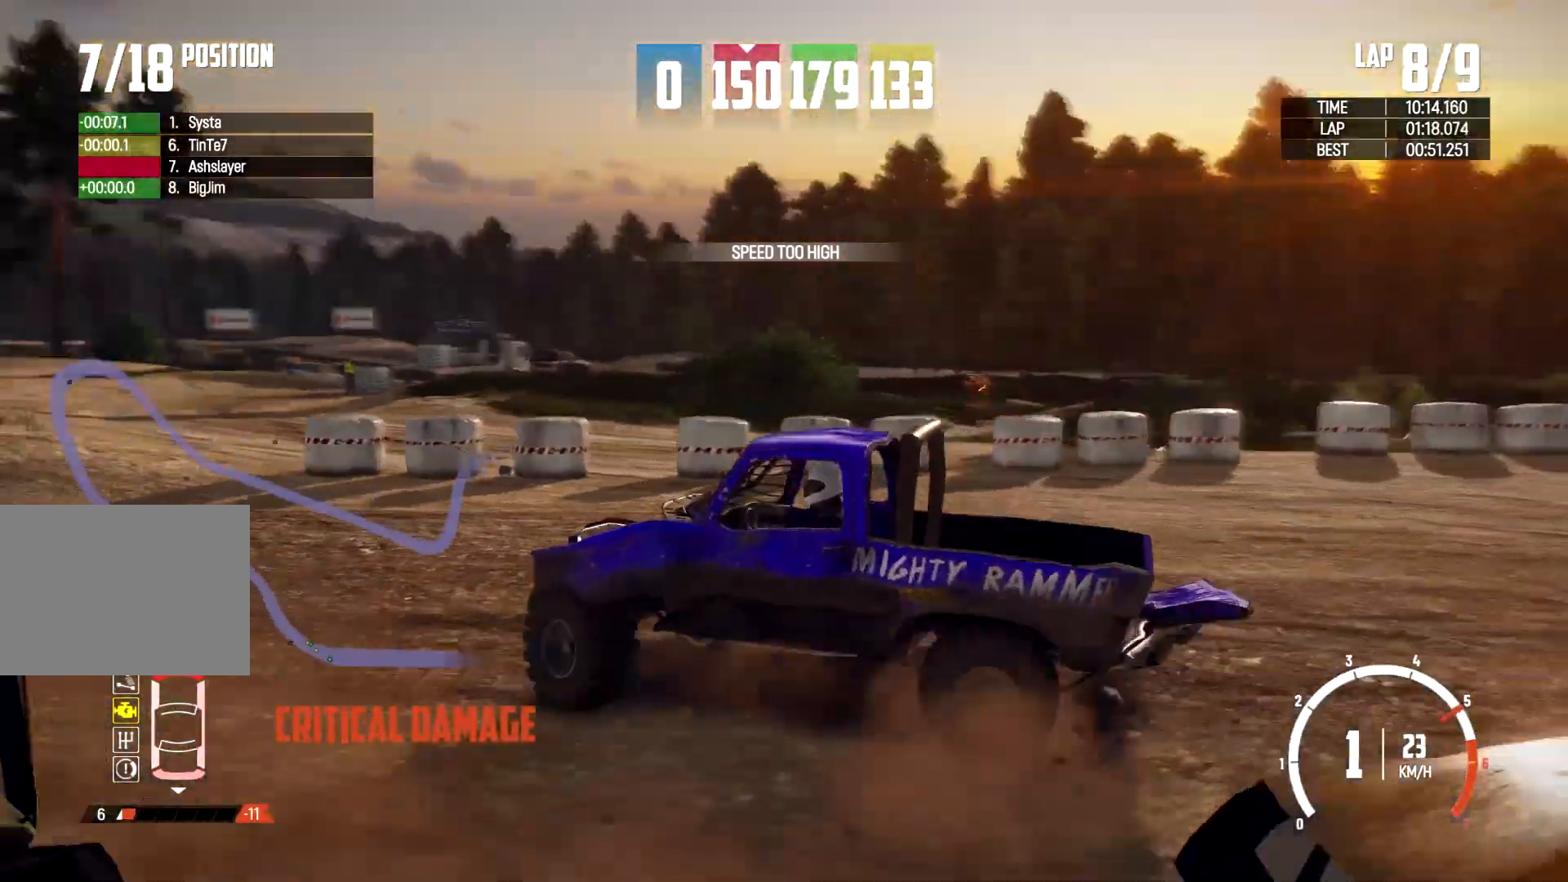
{"buttons": ["X"], "left_stick": "right", "right_stick": "center", "events": [[167, "X", "down"]]}
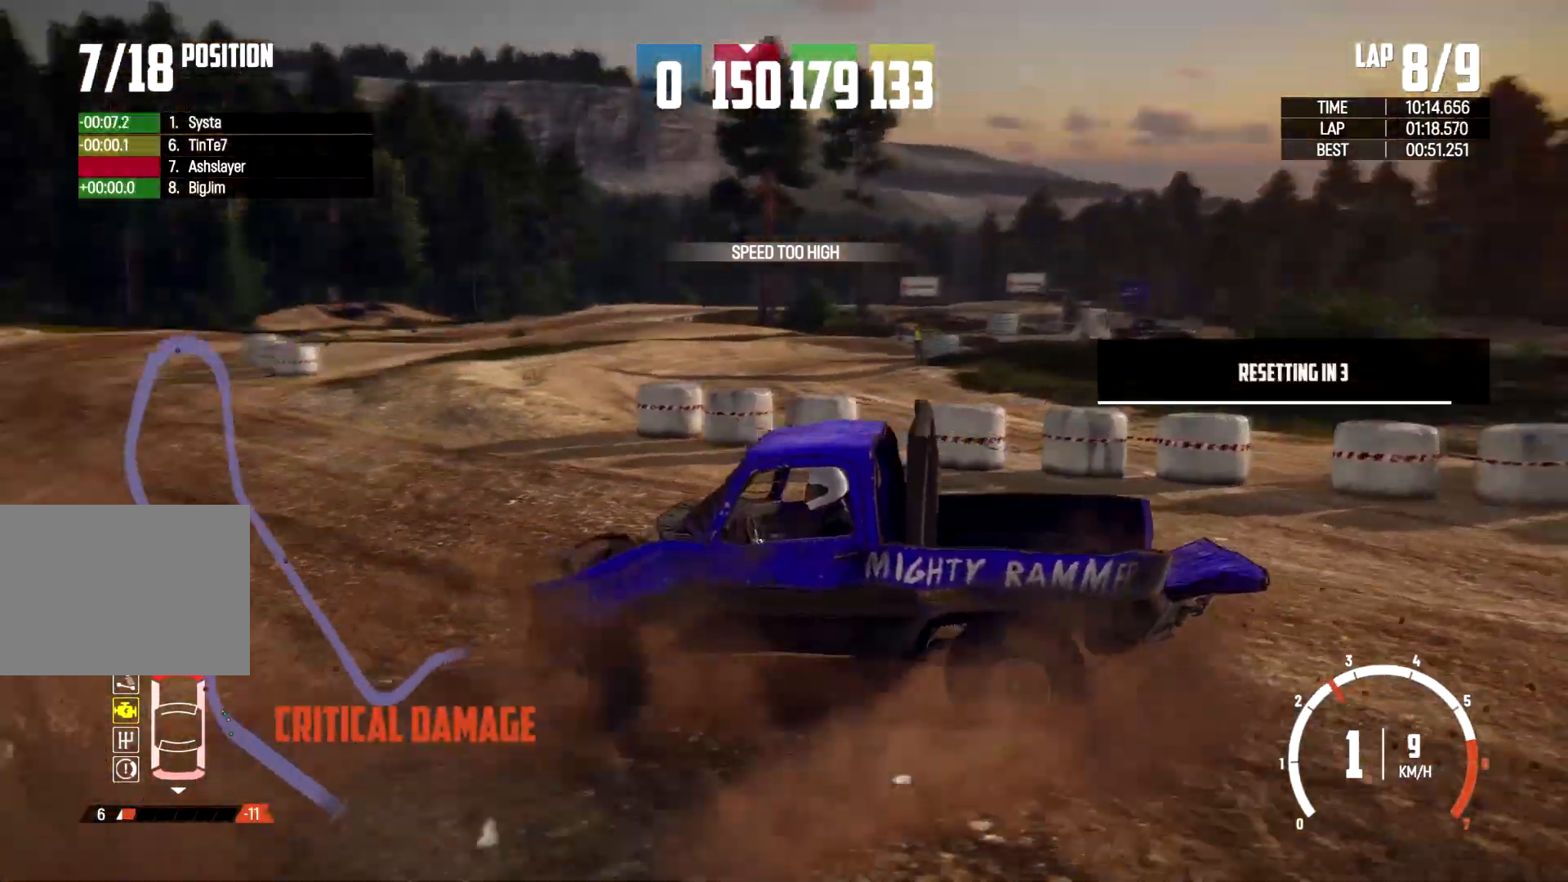
{"buttons": ["X"], "left_stick": "center", "right_stick": "center", "events": [[367, "left_stick", "center"]]}
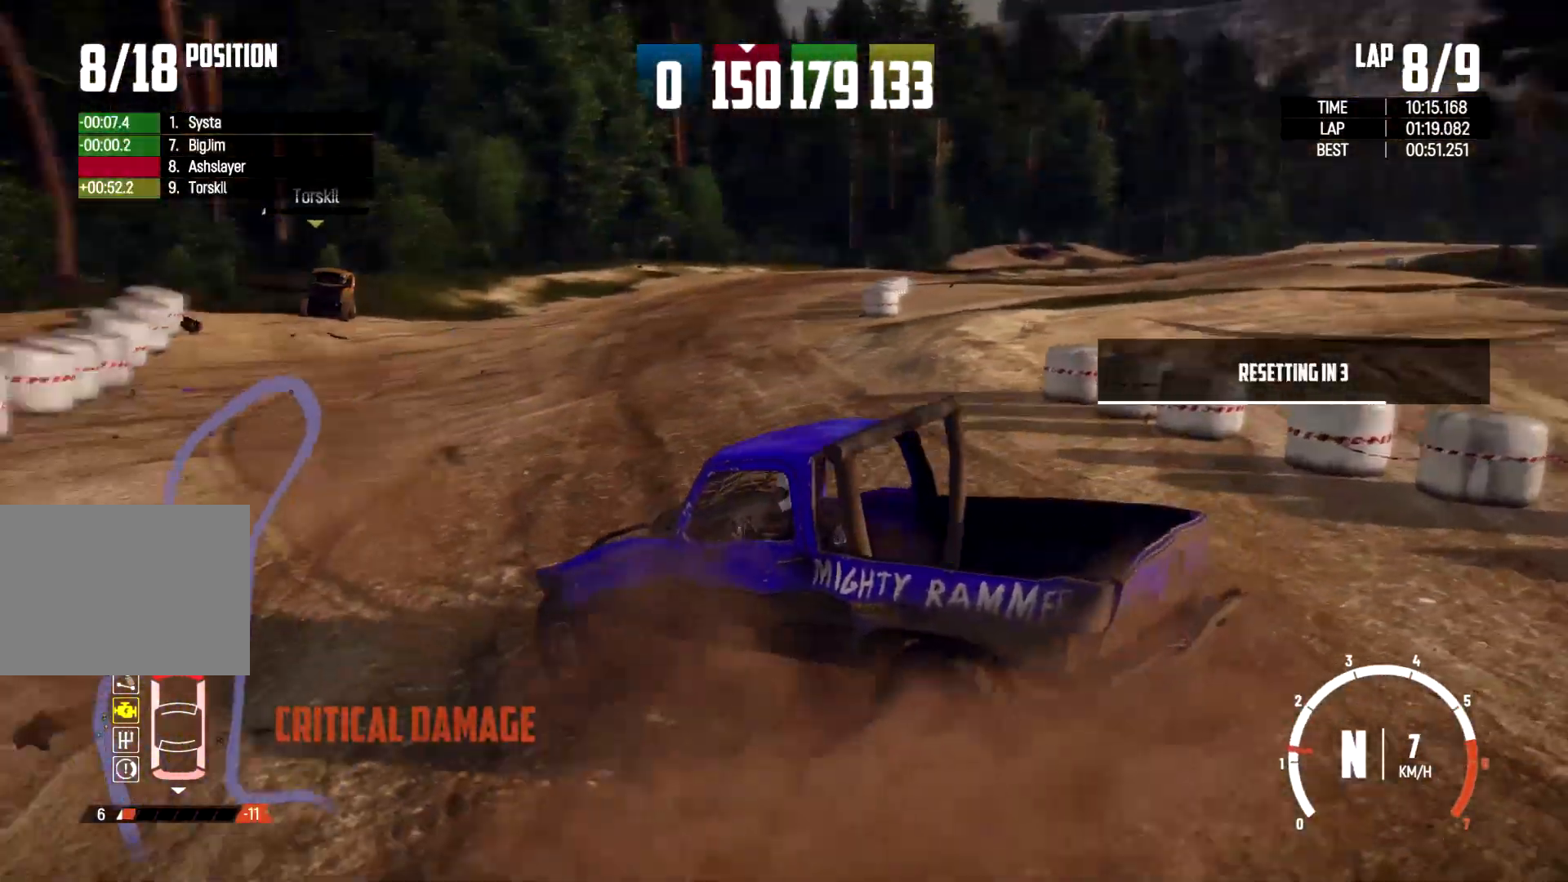
{"buttons": ["X"], "left_stick": "center", "right_stick": "center", "events": []}
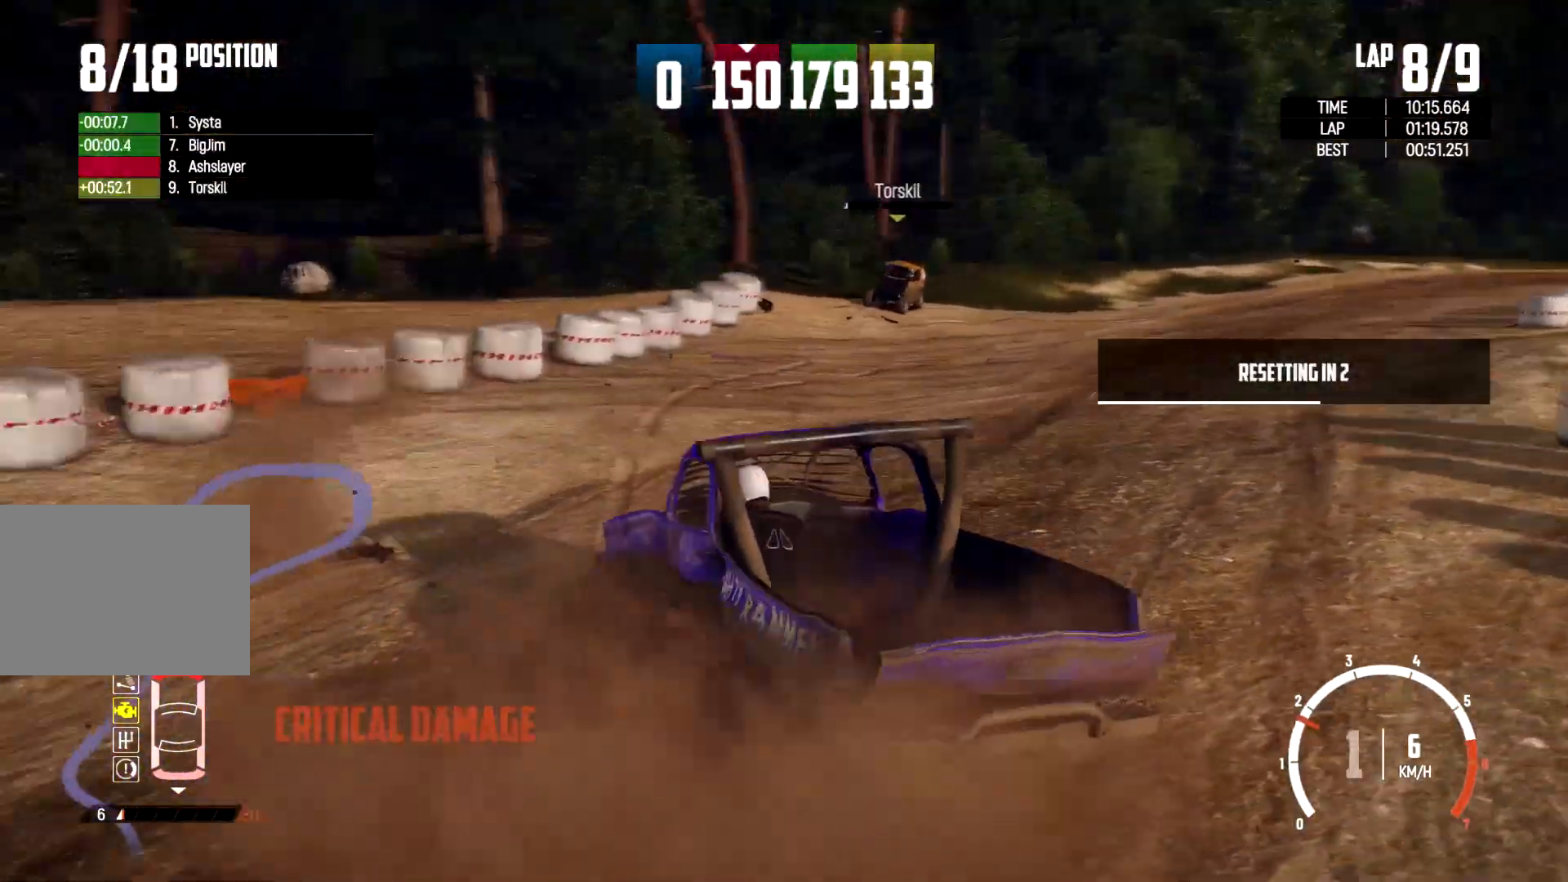
{"buttons": ["X"], "left_stick": "center", "right_stick": "center", "events": []}
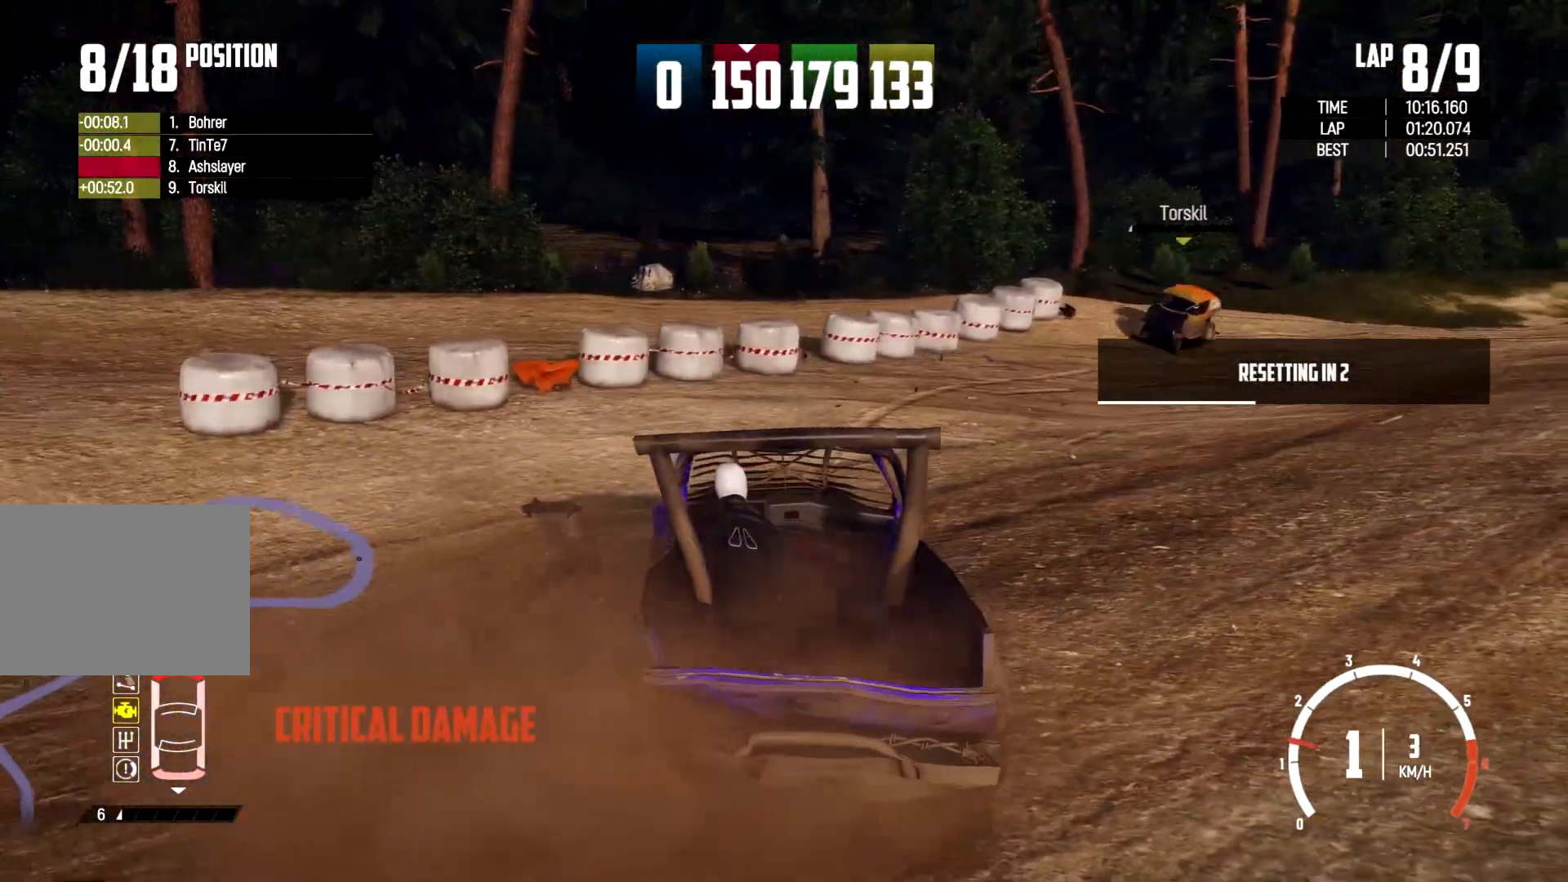
{"buttons": ["X"], "left_stick": "right", "right_stick": "center", "events": [[500, "left_stick", "right"]]}
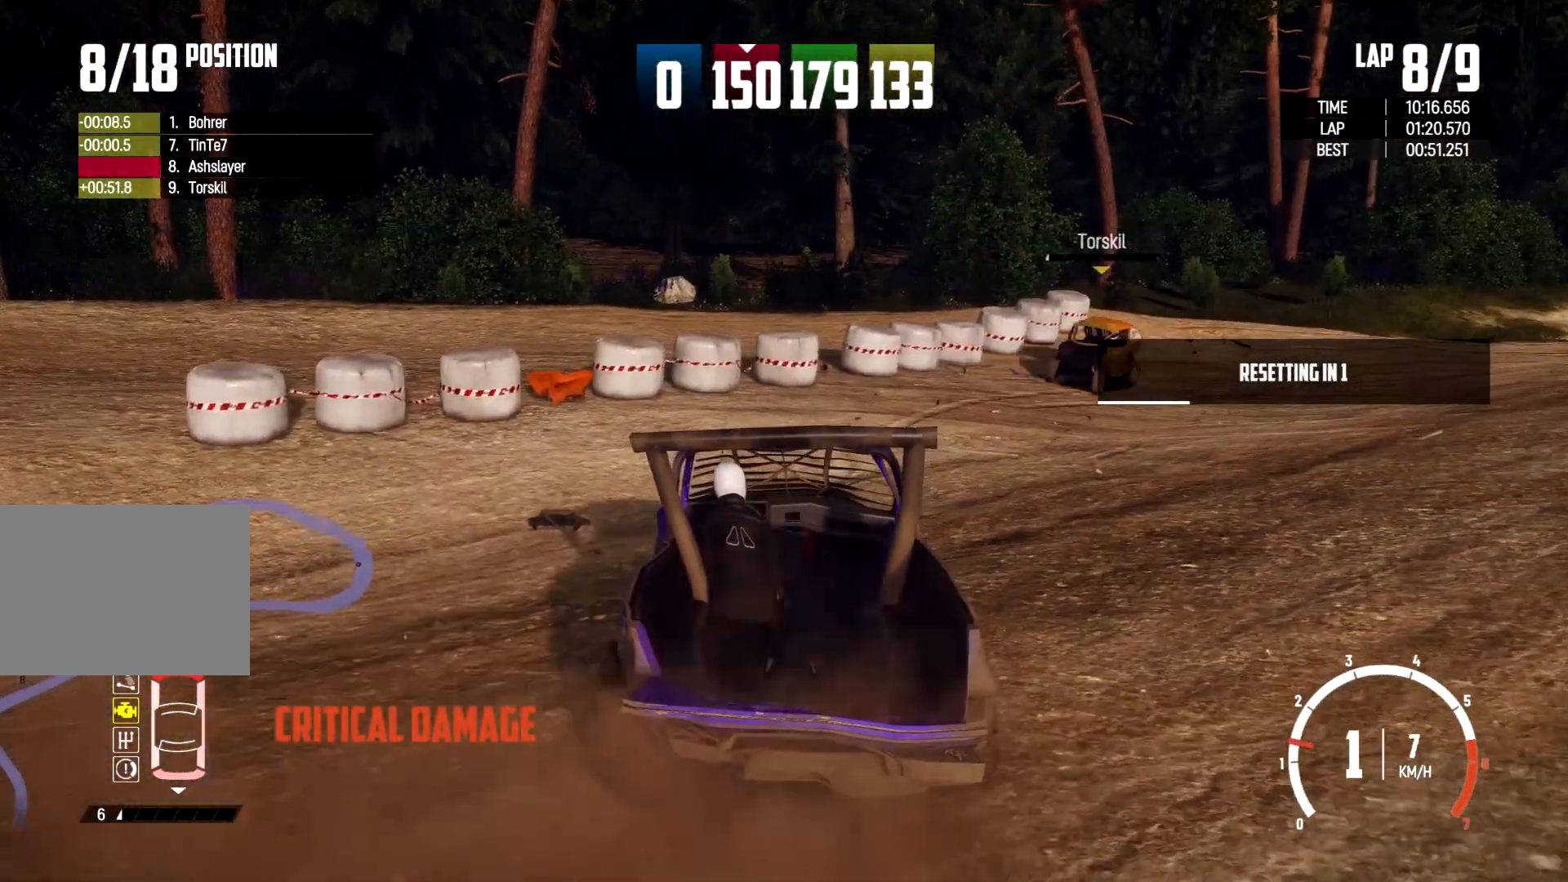
{"buttons": ["X"], "left_stick": "right", "right_stick": "center", "events": []}
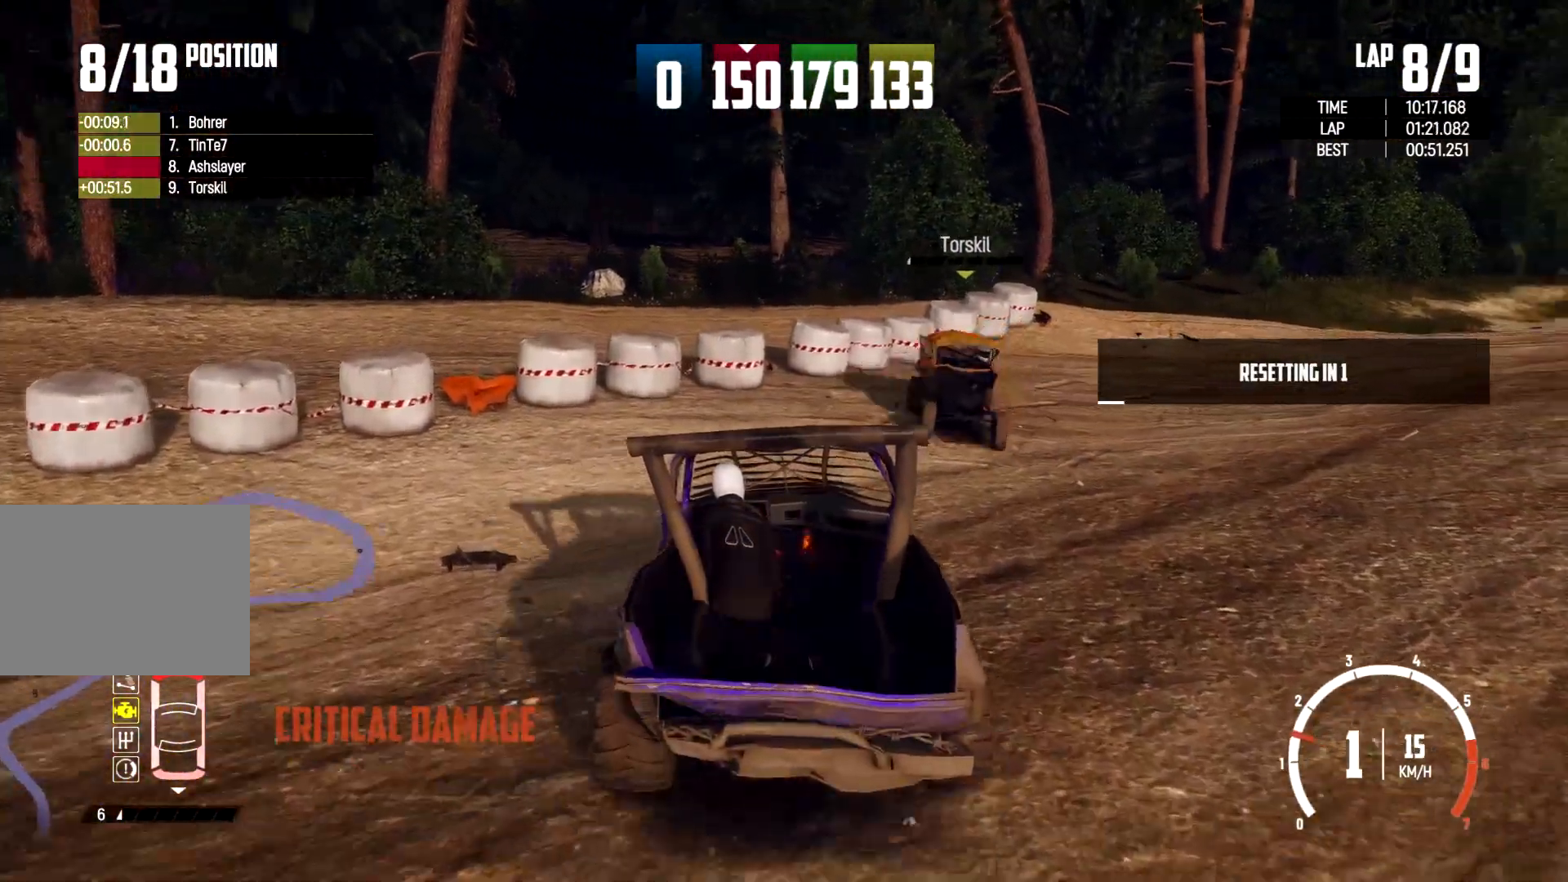
{"buttons": ["X"], "left_stick": "center", "right_stick": "center", "events": [[33, "left_stick", "center"], [100, "left_stick", "left"], [267, "left_stick", "center"]]}
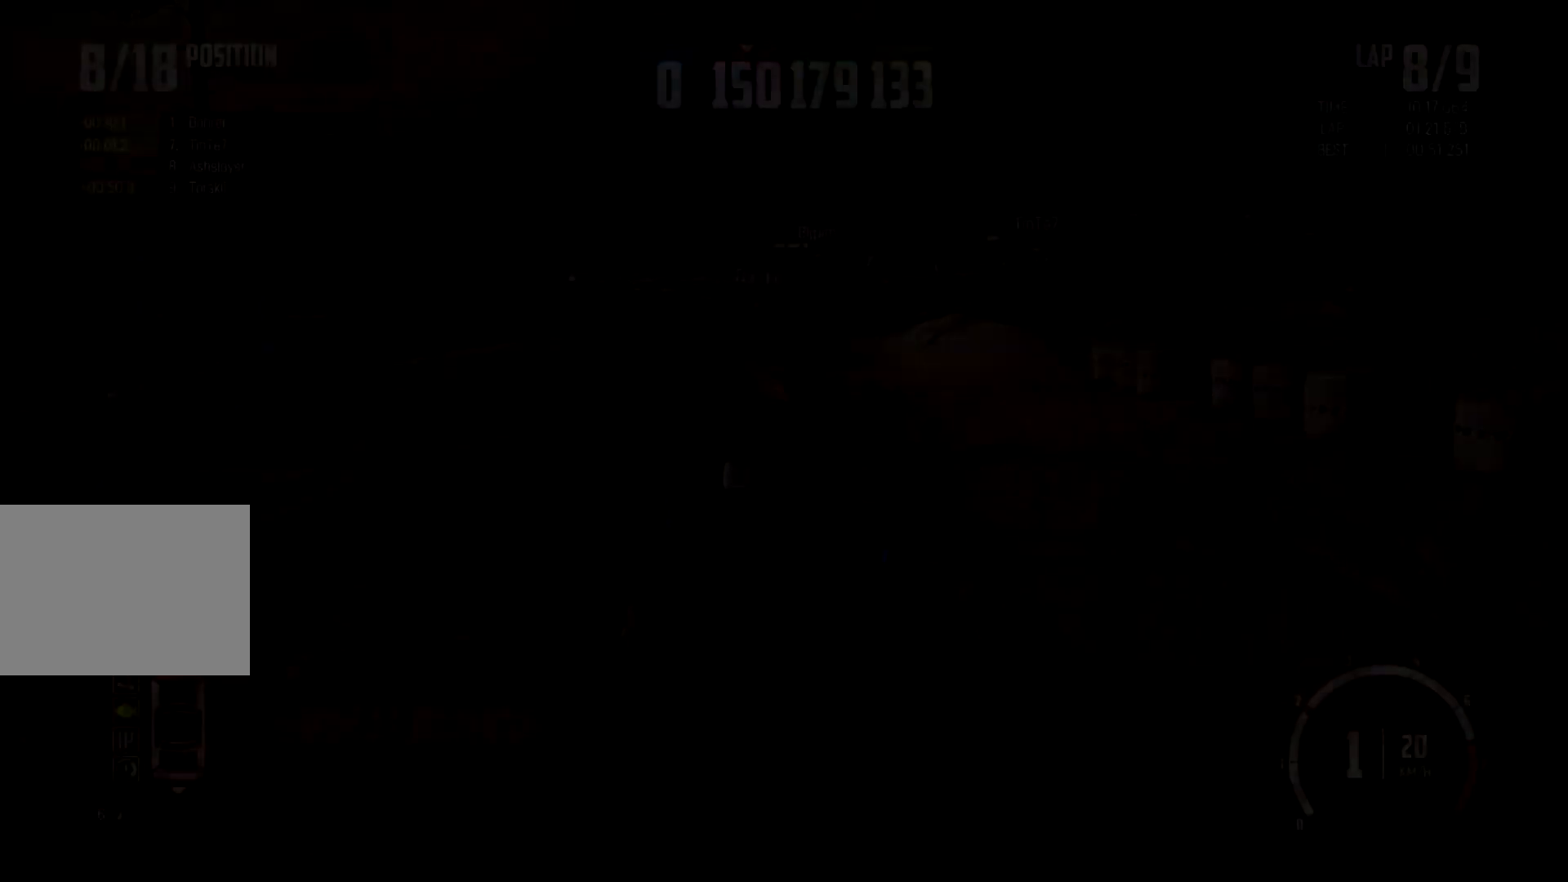
{"buttons": [], "left_stick": "center", "right_stick": "center", "events": [[200, "X", "up"]]}
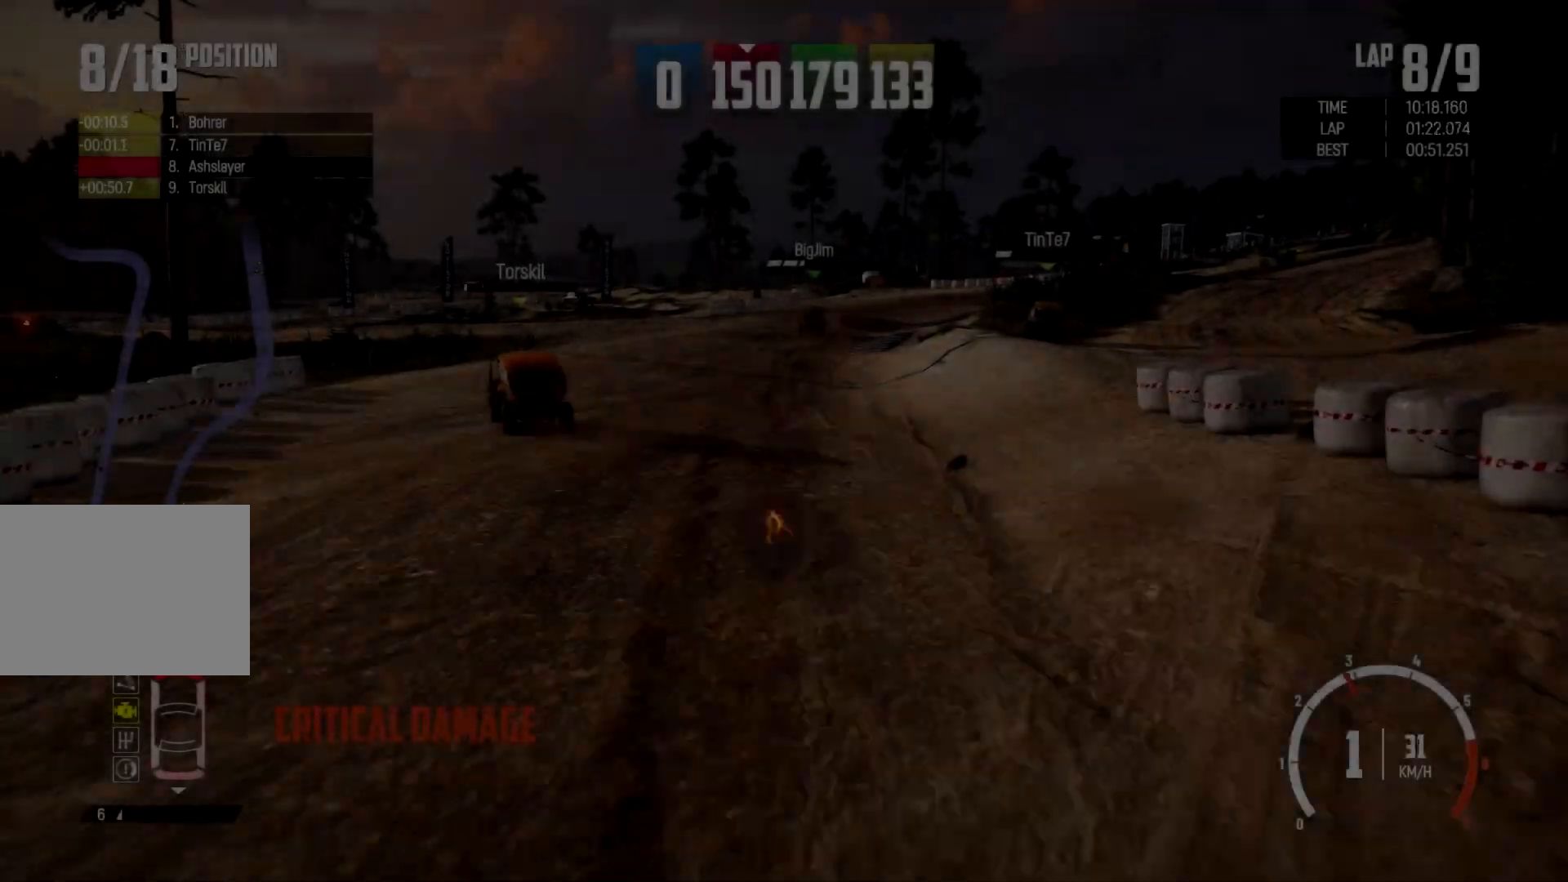
{"buttons": [], "left_stick": "center", "right_stick": "center", "events": [[67, "left_stick", "left"], [167, "left_stick", "center"]]}
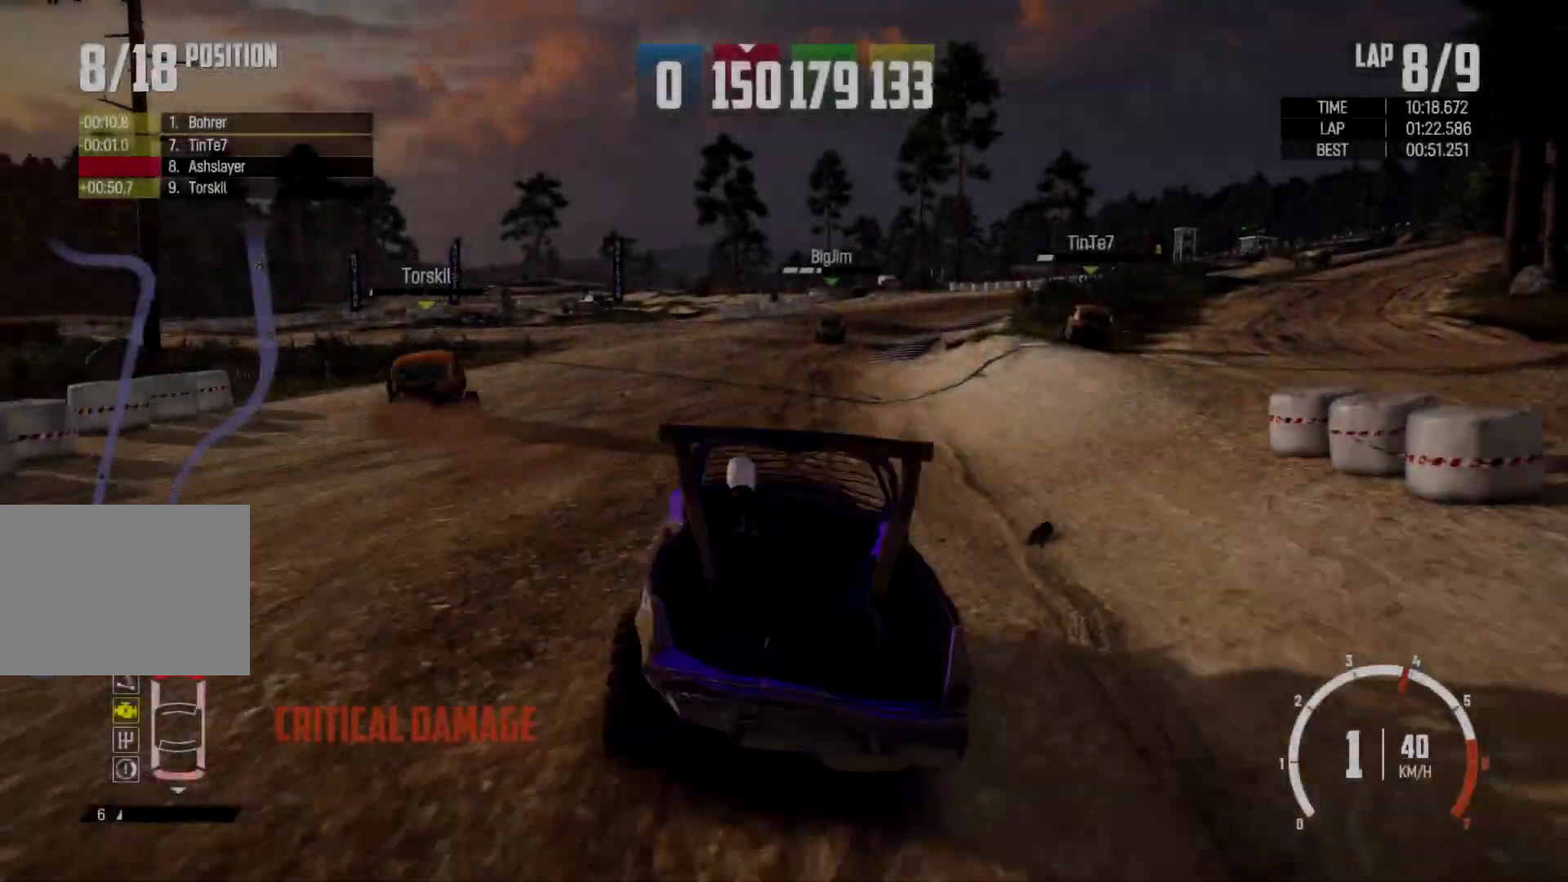
{"buttons": [], "left_stick": "center", "right_stick": "center", "events": [[67, "left_stick", "right"], [400, "left_stick", "center"]]}
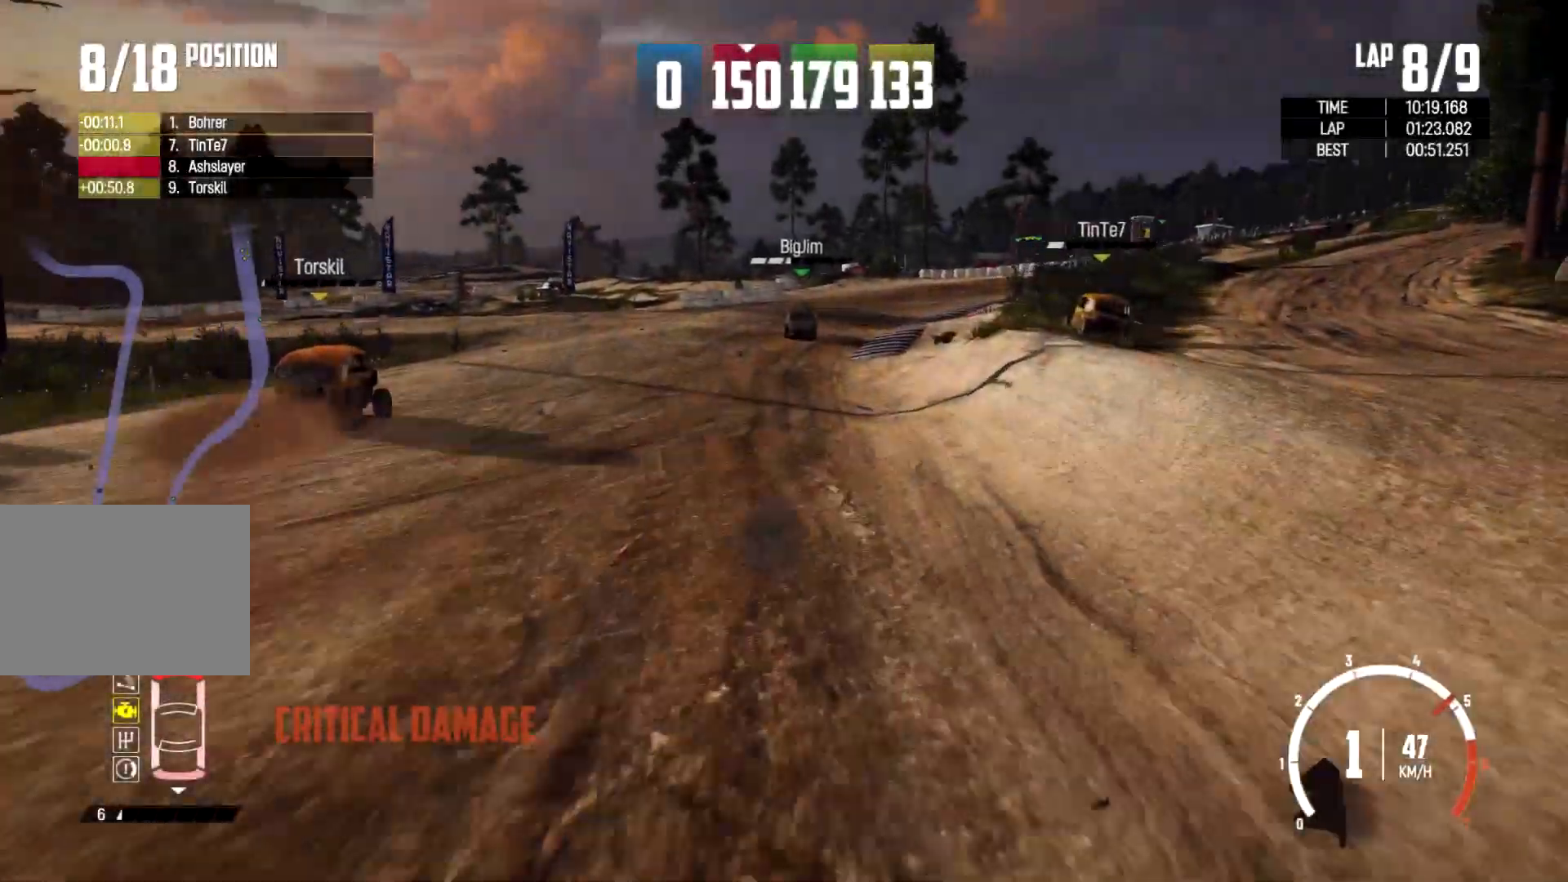
{"buttons": [], "left_stick": "right", "right_stick": "center", "events": [[400, "left_stick", "right"]]}
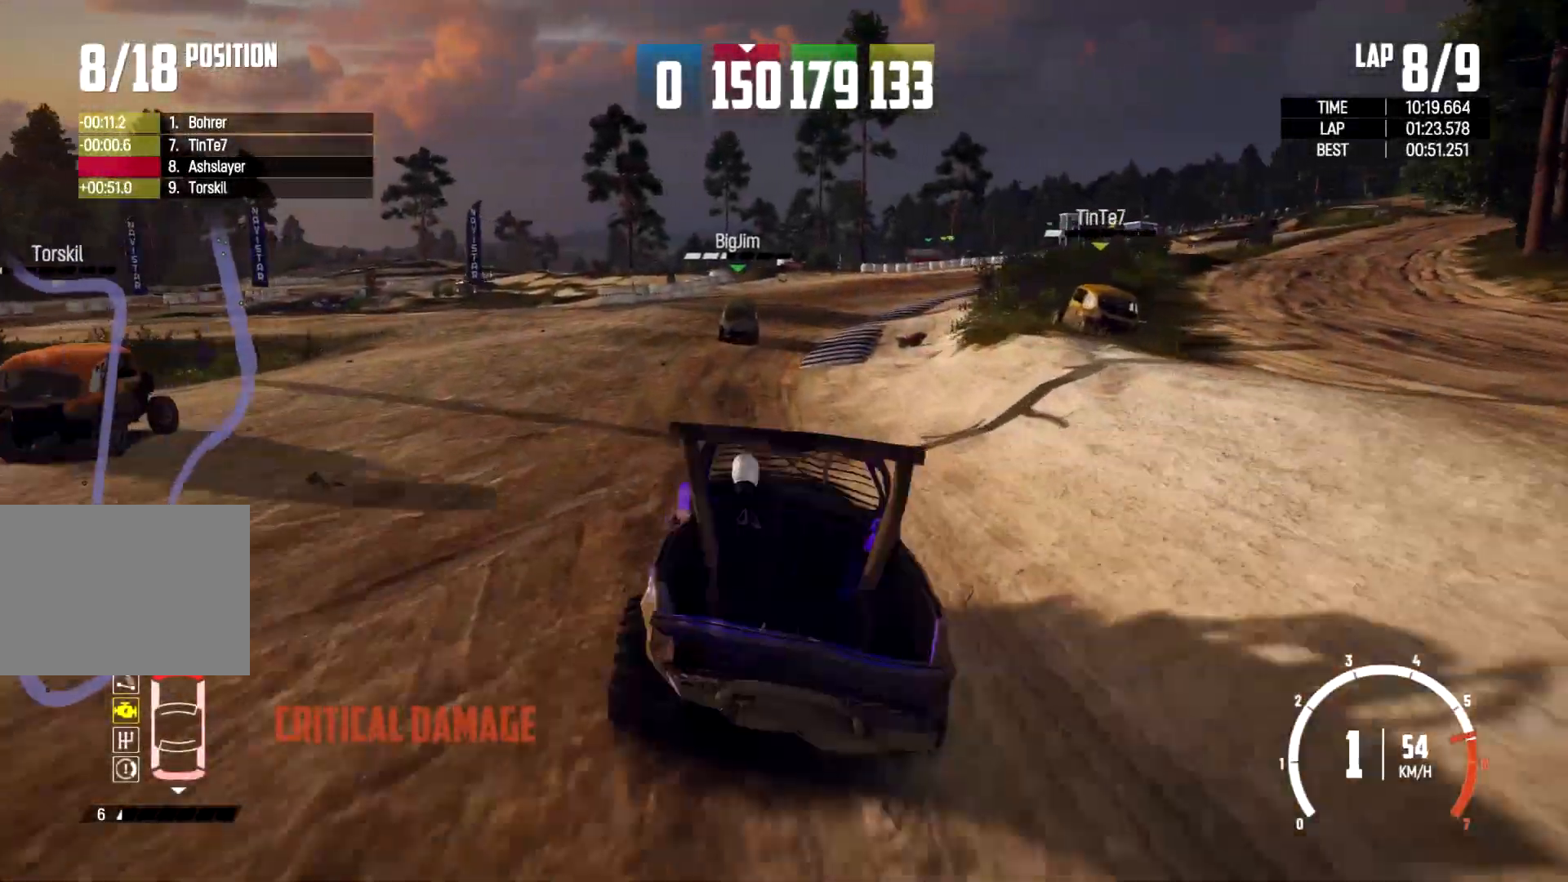
{"buttons": [], "left_stick": "left", "right_stick": "center", "events": [[200, "left_stick", "center"], [333, "left_stick", "left"]]}
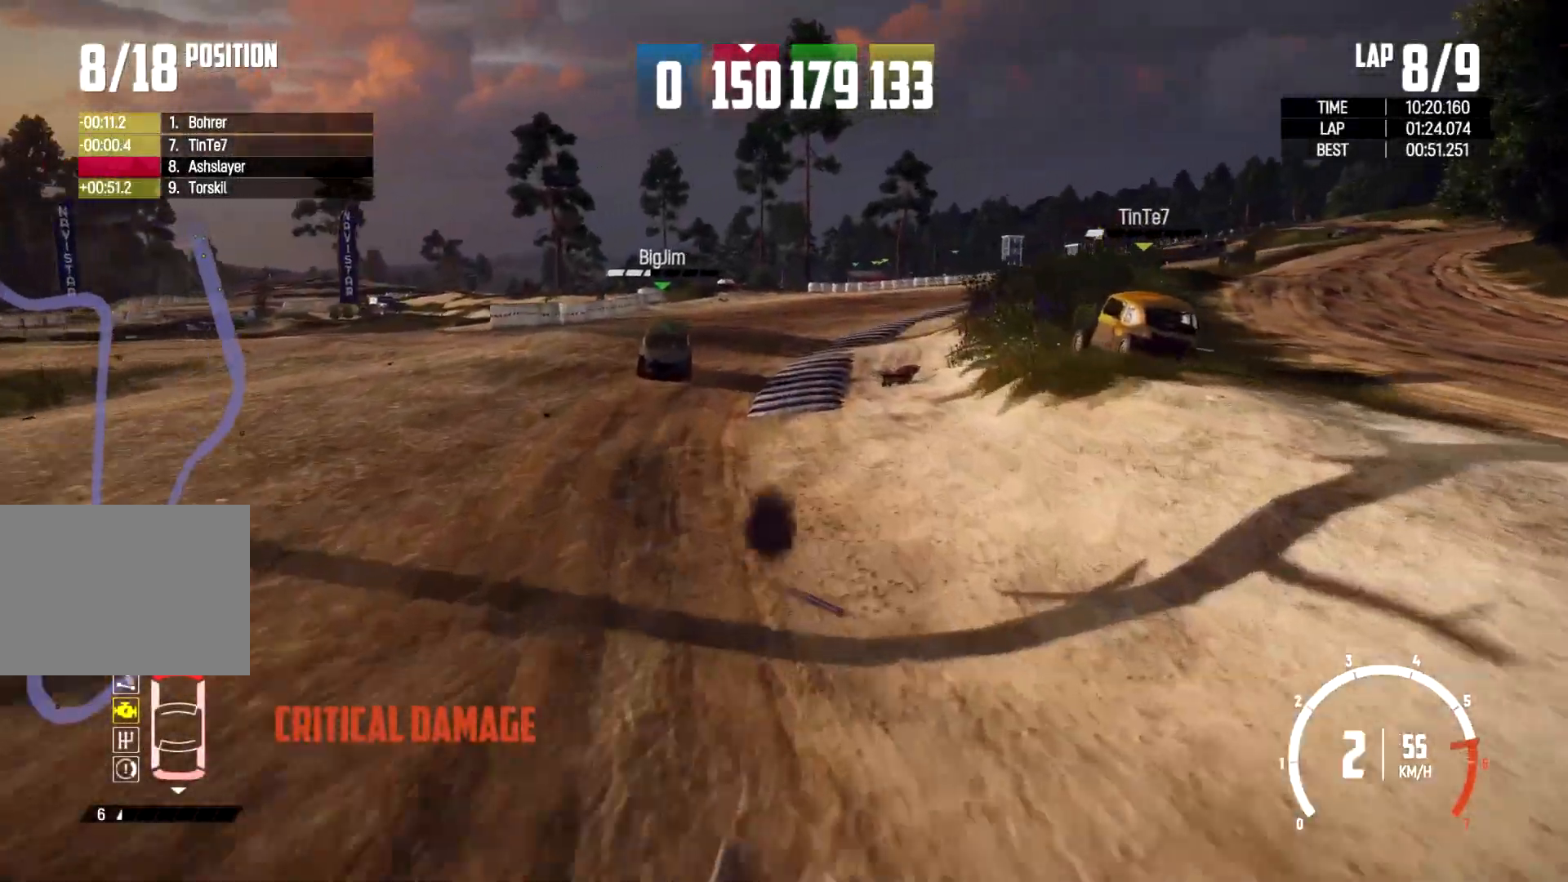
{"buttons": [], "left_stick": "right", "right_stick": "center", "events": [[67, "left_stick", "center"], [367, "left_stick", "right"]]}
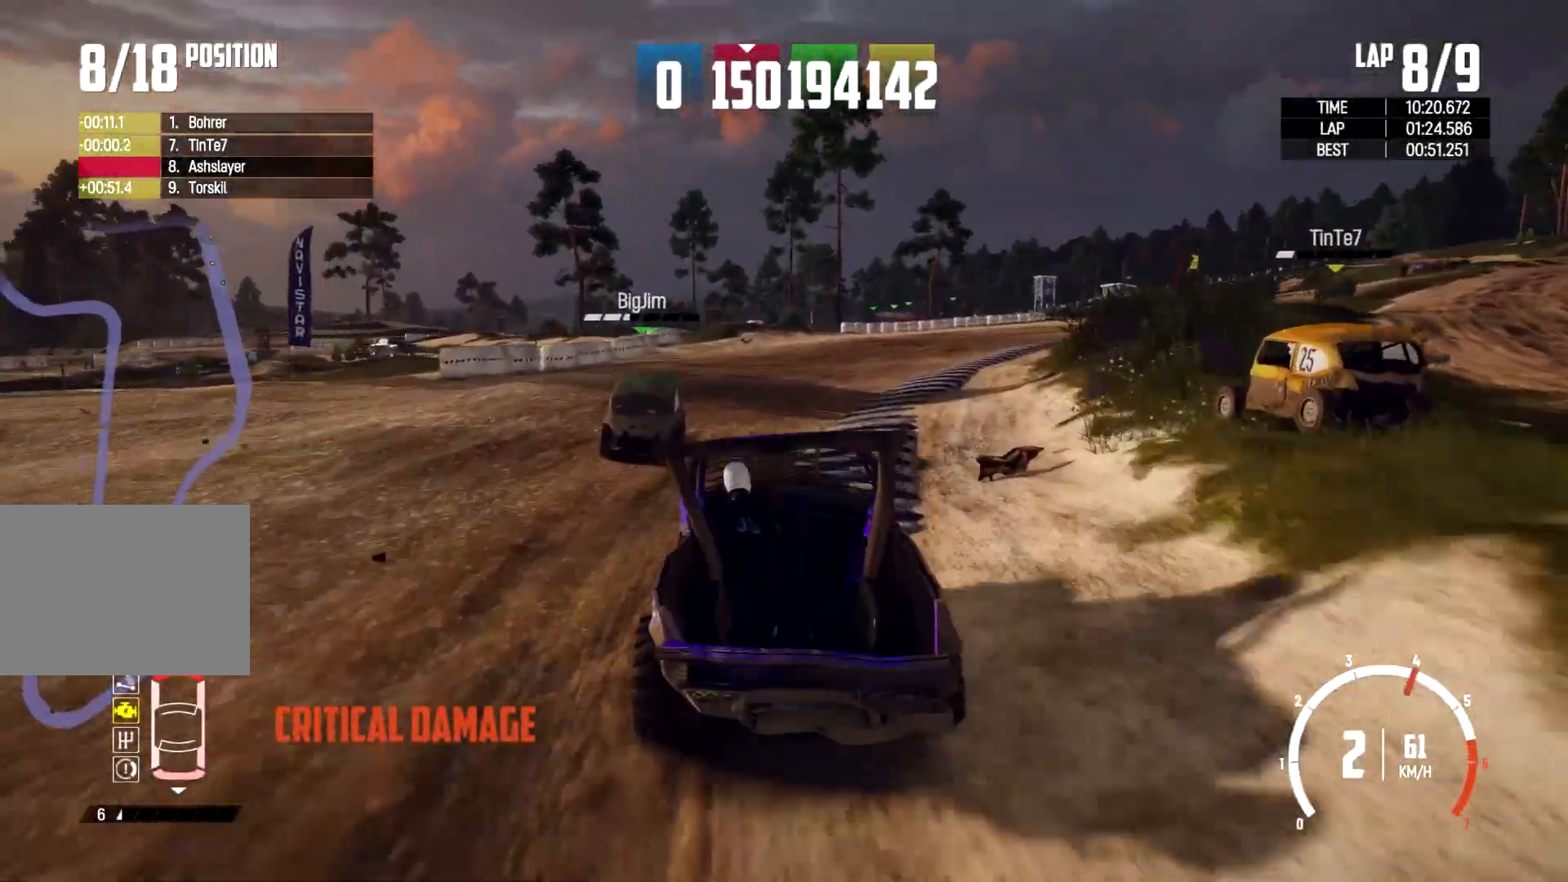
{"buttons": [], "left_stick": "right", "right_stick": "center", "events": []}
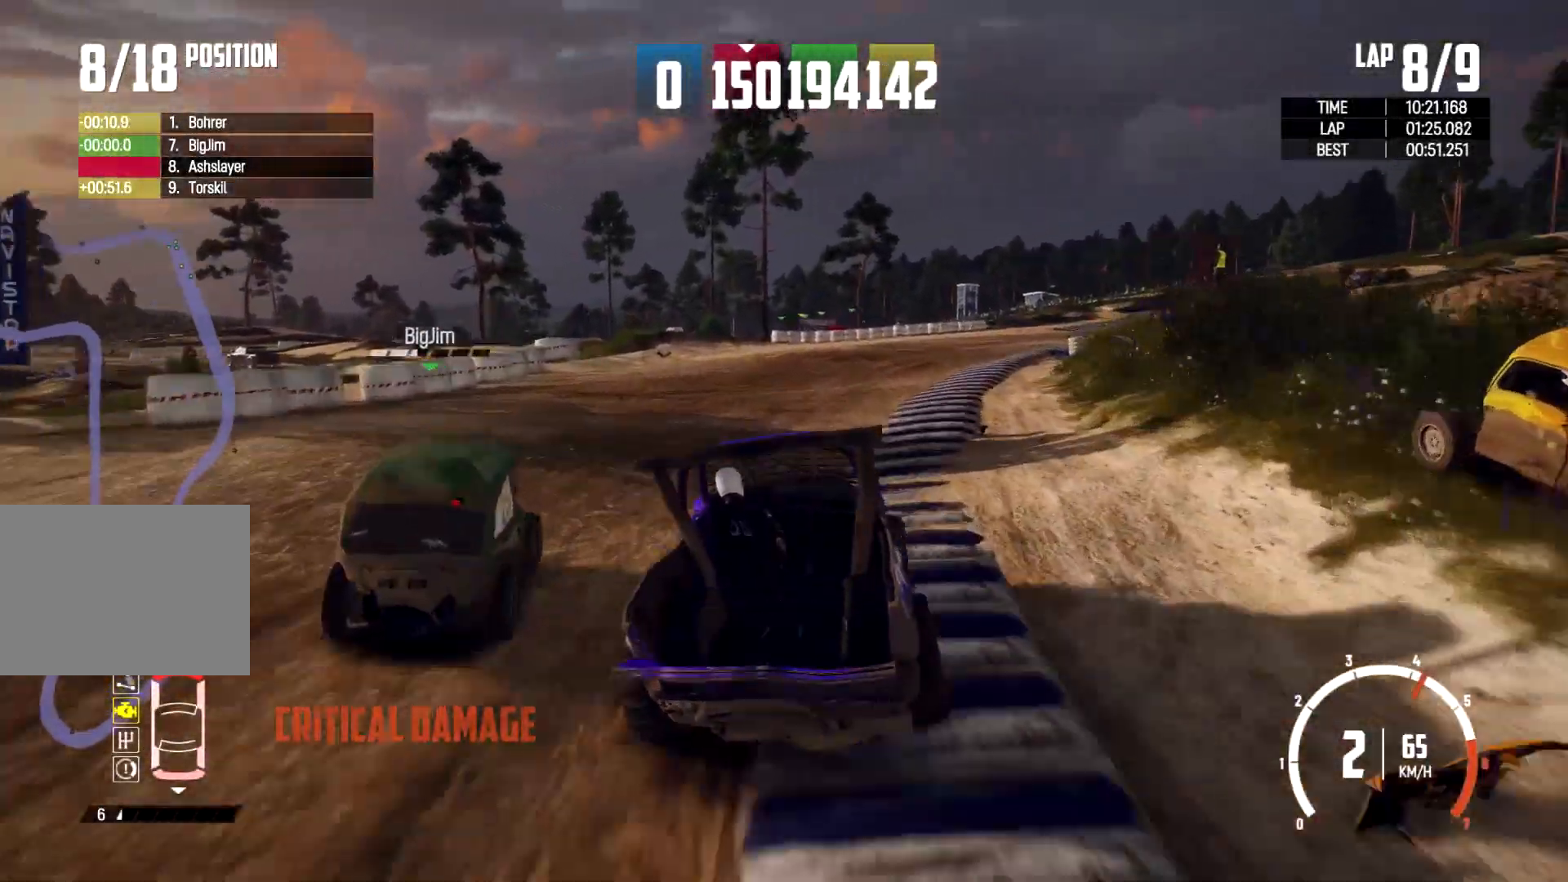
{"buttons": [], "left_stick": "center", "right_stick": "center", "events": [[167, "left_stick", "center"], [433, "left_stick", "left"], [500, "left_stick", "center"]]}
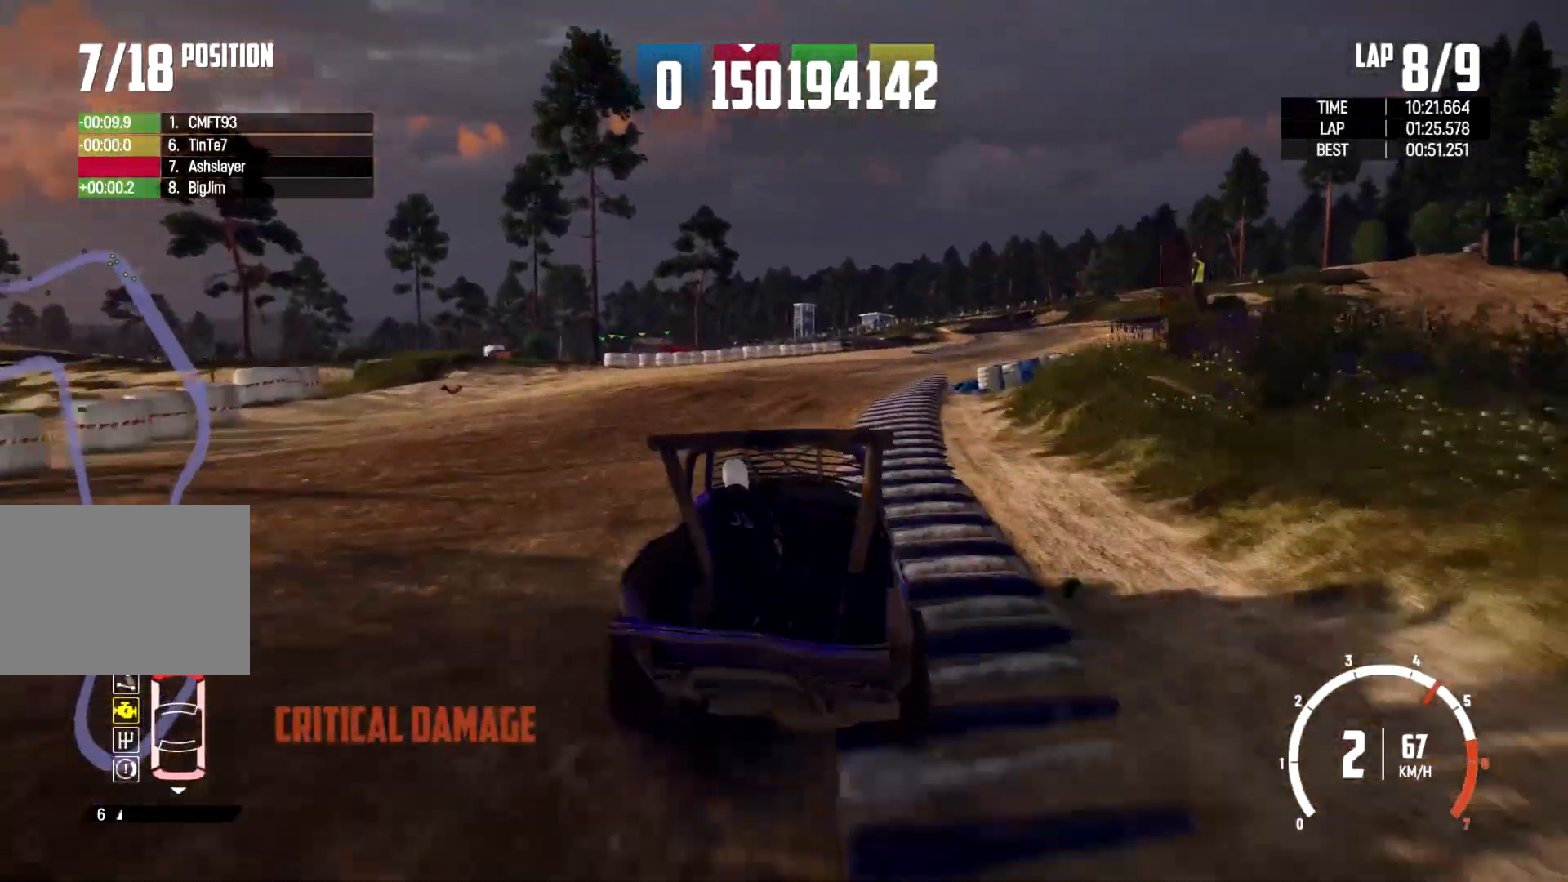
{"buttons": [], "left_stick": "left", "right_stick": "center", "events": [[100, "left_stick", "right"], [300, "left_stick", "center"], [467, "left_stick", "left"]]}